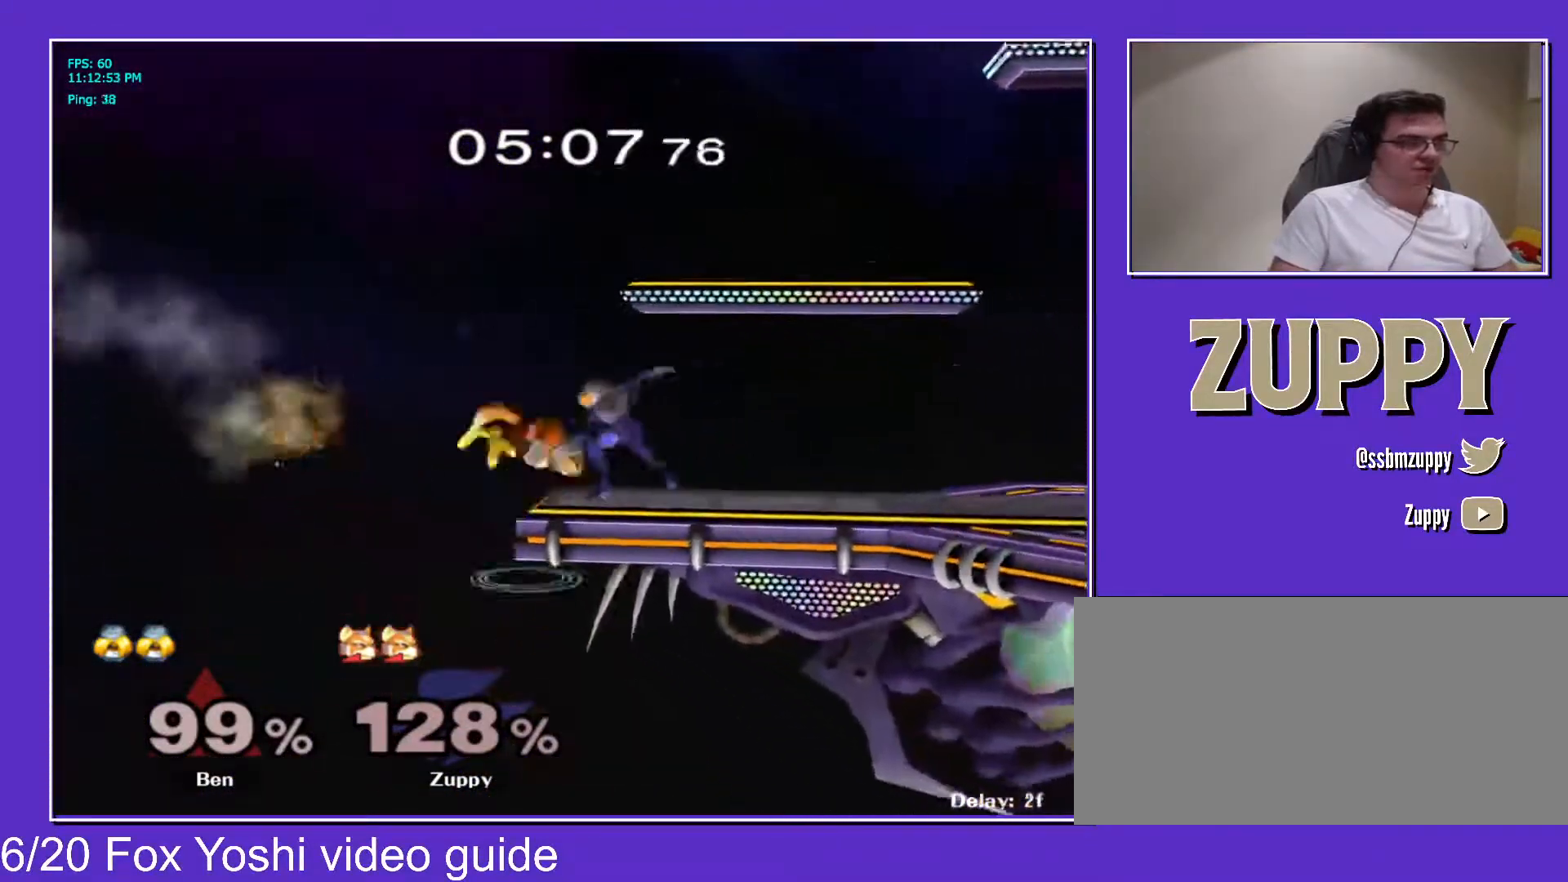
Gameplay with a controller (Nintendo layout); each line is a JSON object with the inputs held at the frame after it. "events" lists button and stick changes between this image and that frame as [ms after this image, input, new state], when the widget could be followed in between. Not read: L3 R3 other_buttons.
{"buttons": ["DPAD_RIGHT", "C_LEFT"], "events": [[67, "DPAD_DOWN", "up"], [100, "DPAD_RIGHT", "up"], [100, "R1", "up"], [200, "DPAD_RIGHT", "down"], [283, "X", "down"], [317, "X", "up"], [333, "C_LEFT", "down"]]}
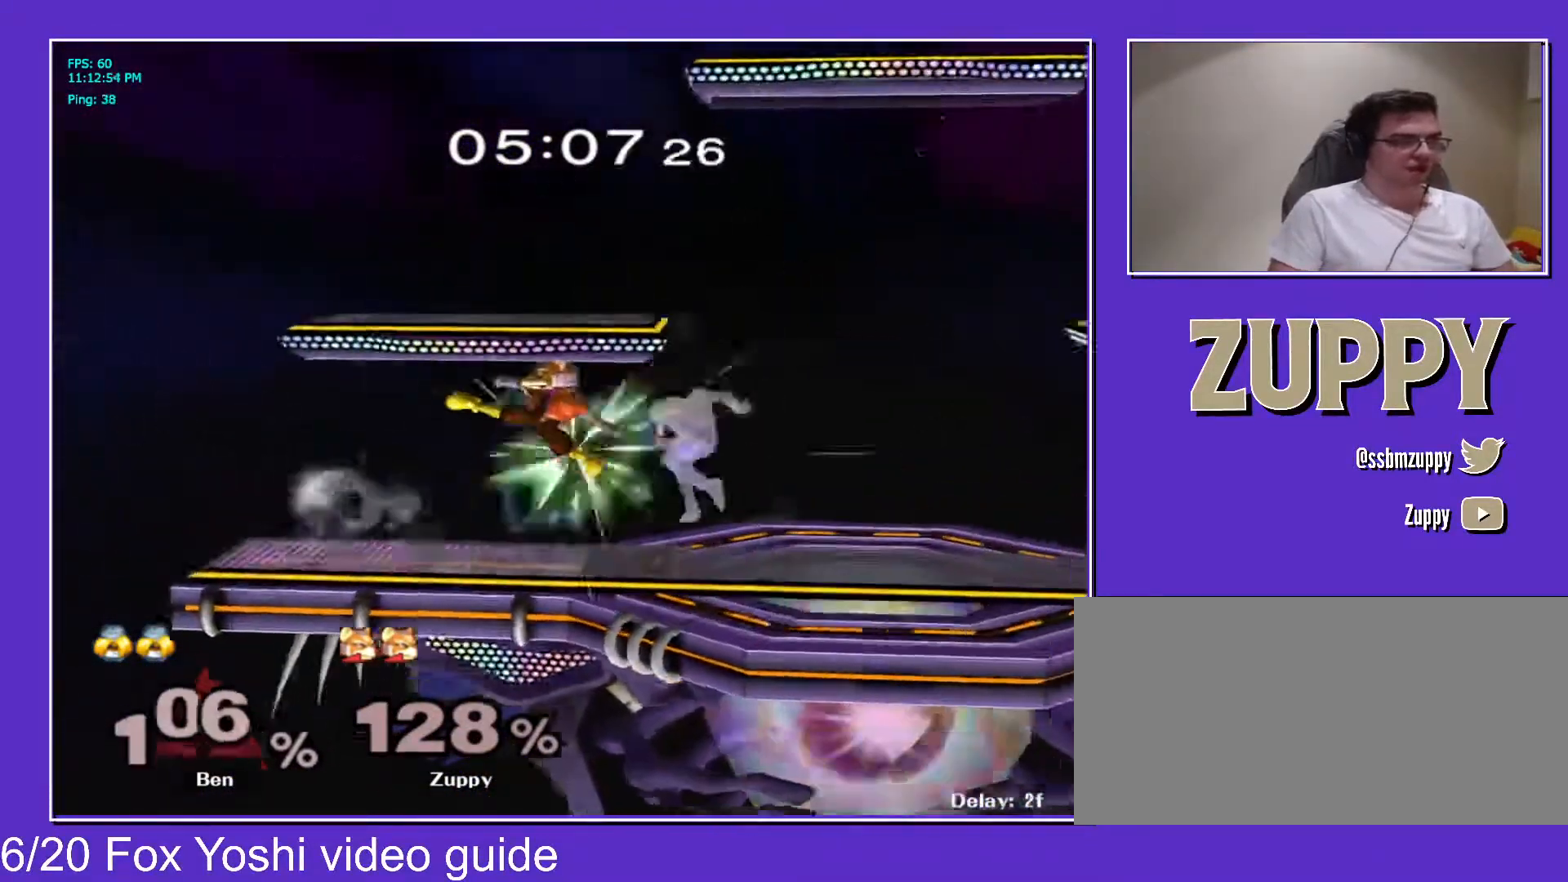
{"buttons": ["R1", "DPAD_DOWN", "DPAD_RIGHT"], "events": [[133, "DPAD_DOWN", "down"], [133, "X", "down"], [133, "Z", "down"], [150, "C_LEFT", "up"], [217, "X", "up"], [233, "DPAD_DOWN", "up"], [233, "DPAD_RIGHT", "up"], [250, "Z", "up"], [333, "DPAD_RIGHT", "down"], [433, "Y", "down"], [450, "DPAD_DOWN", "down"], [483, "Y", "up"], [500, "R1", "down"]]}
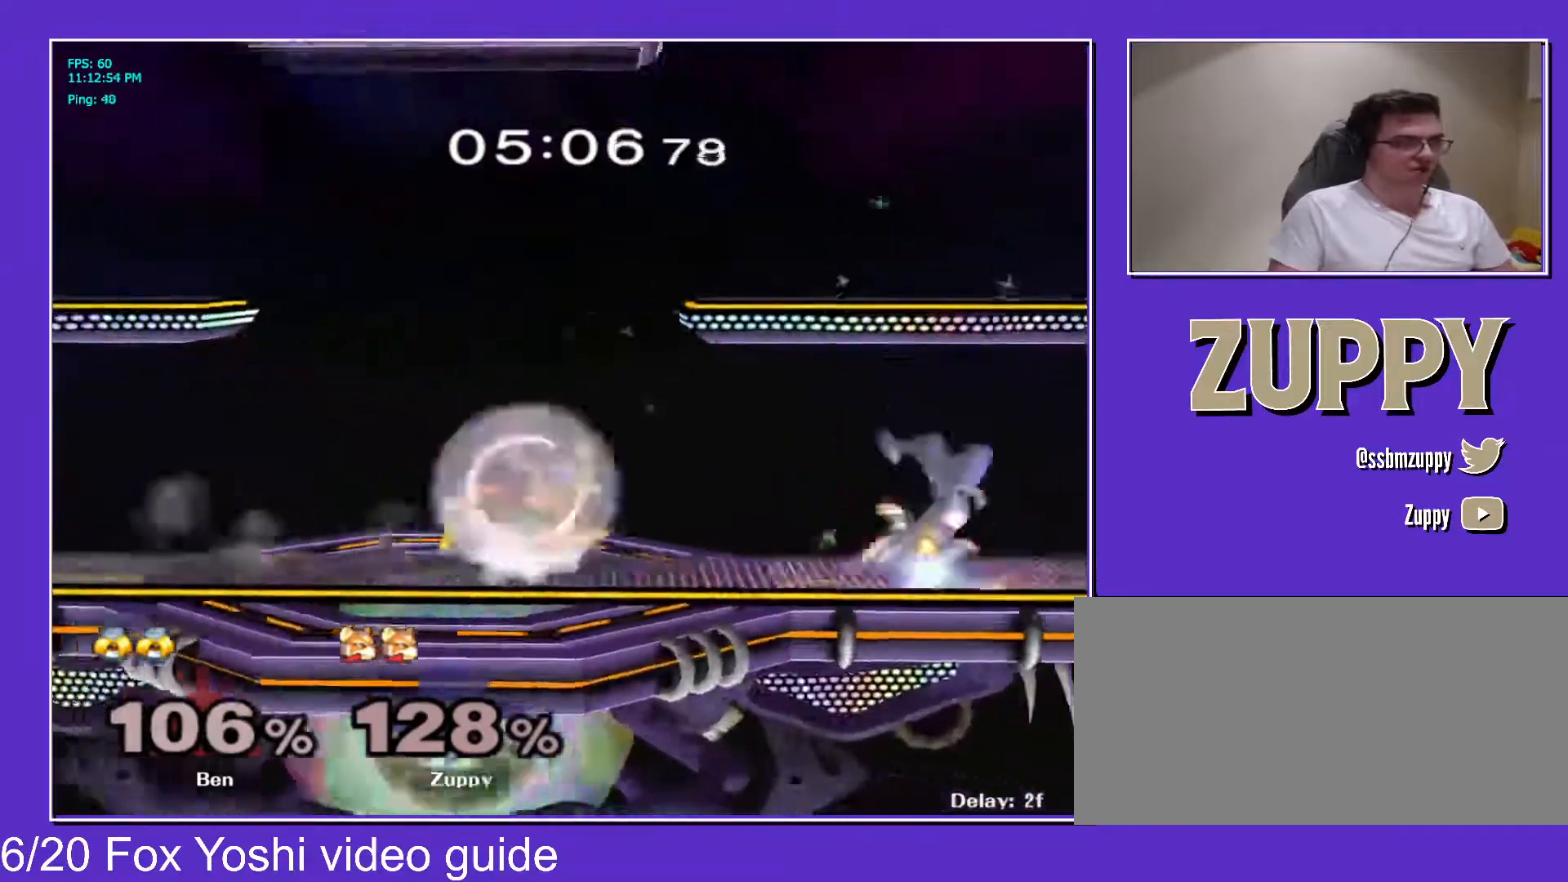
{"buttons": ["DPAD_LEFT"], "events": [[83, "DPAD_DOWN", "up"], [117, "DPAD_RIGHT", "up"], [117, "R1", "up"], [500, "DPAD_LEFT", "down"]]}
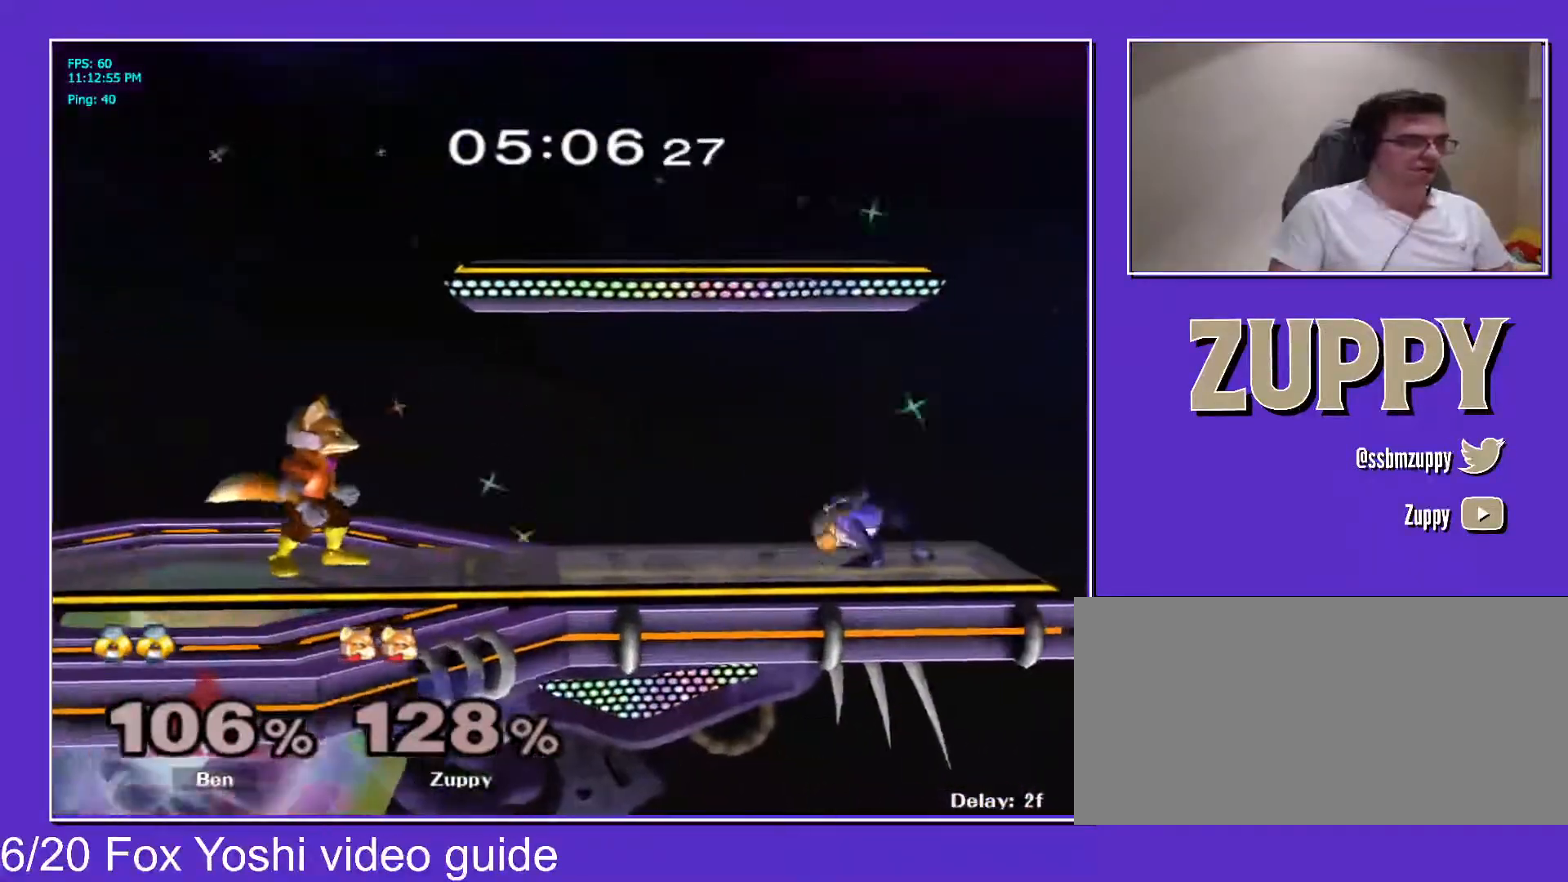
{"buttons": ["A", "DPAD_LEFT"], "events": [[100, "DPAD_RIGHT", "down"], [117, "DPAD_LEFT", "up"], [267, "X", "down"], [317, "DPAD_RIGHT", "up"], [317, "X", "up"], [350, "A", "down"], [467, "DPAD_LEFT", "down"]]}
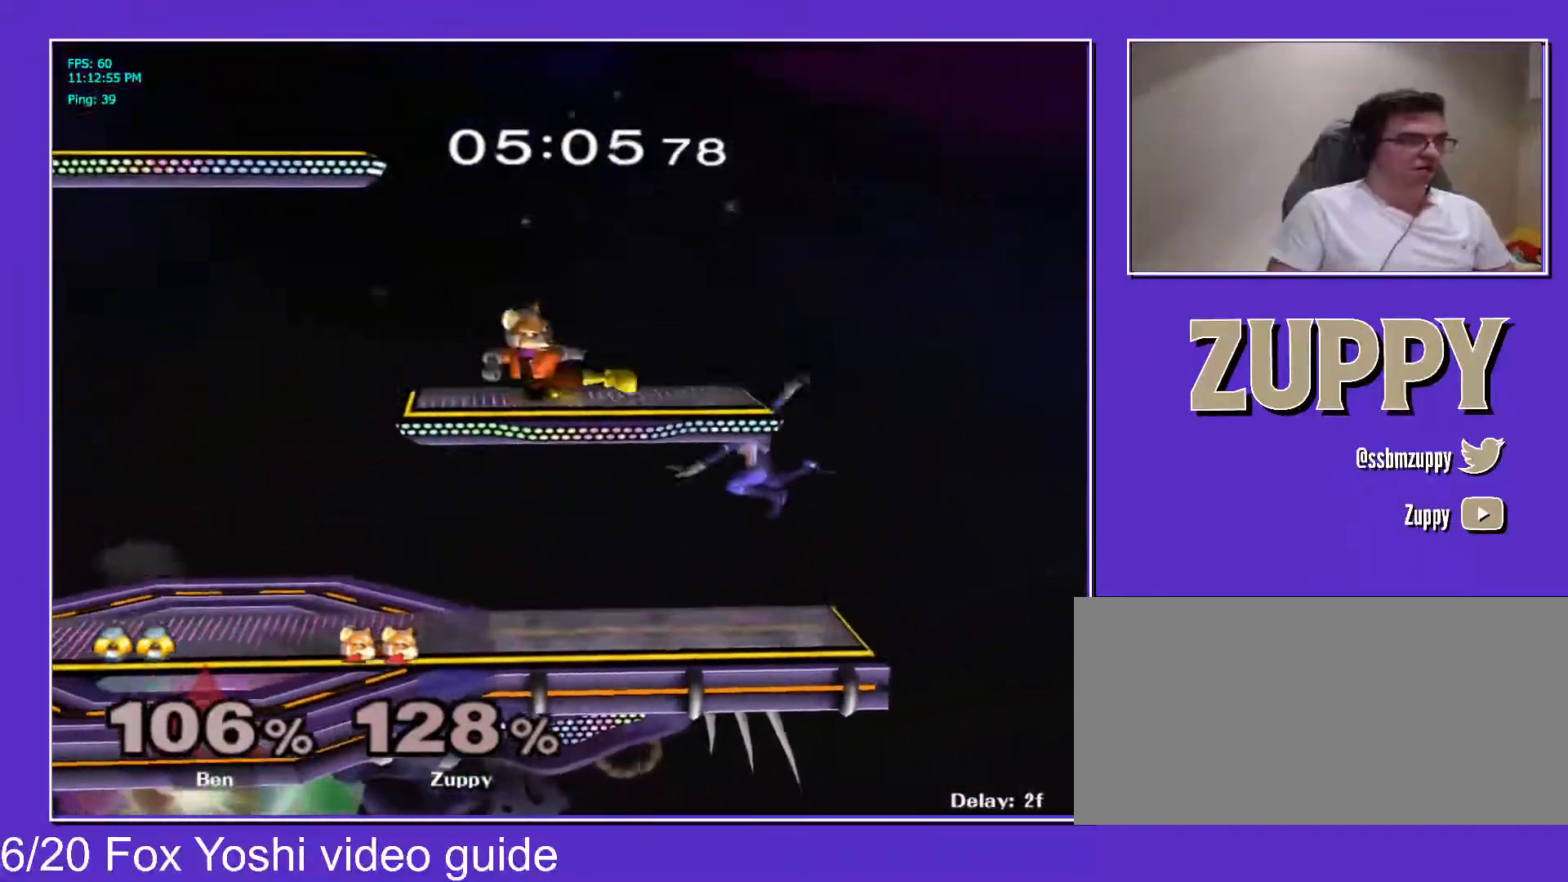
{"buttons": ["DPAD_LEFT"], "events": [[83, "A", "up"], [83, "Z", "down"], [100, "DPAD_DOWN", "down"], [100, "X", "down"], [167, "L1", "down"], [183, "X", "up"], [183, "Z", "up"], [217, "DPAD_DOWN", "up"], [267, "DPAD_DOWN", "down"], [317, "X", "down"], [350, "DPAD_DOWN", "up"], [433, "X", "up"], [483, "L1", "up"]]}
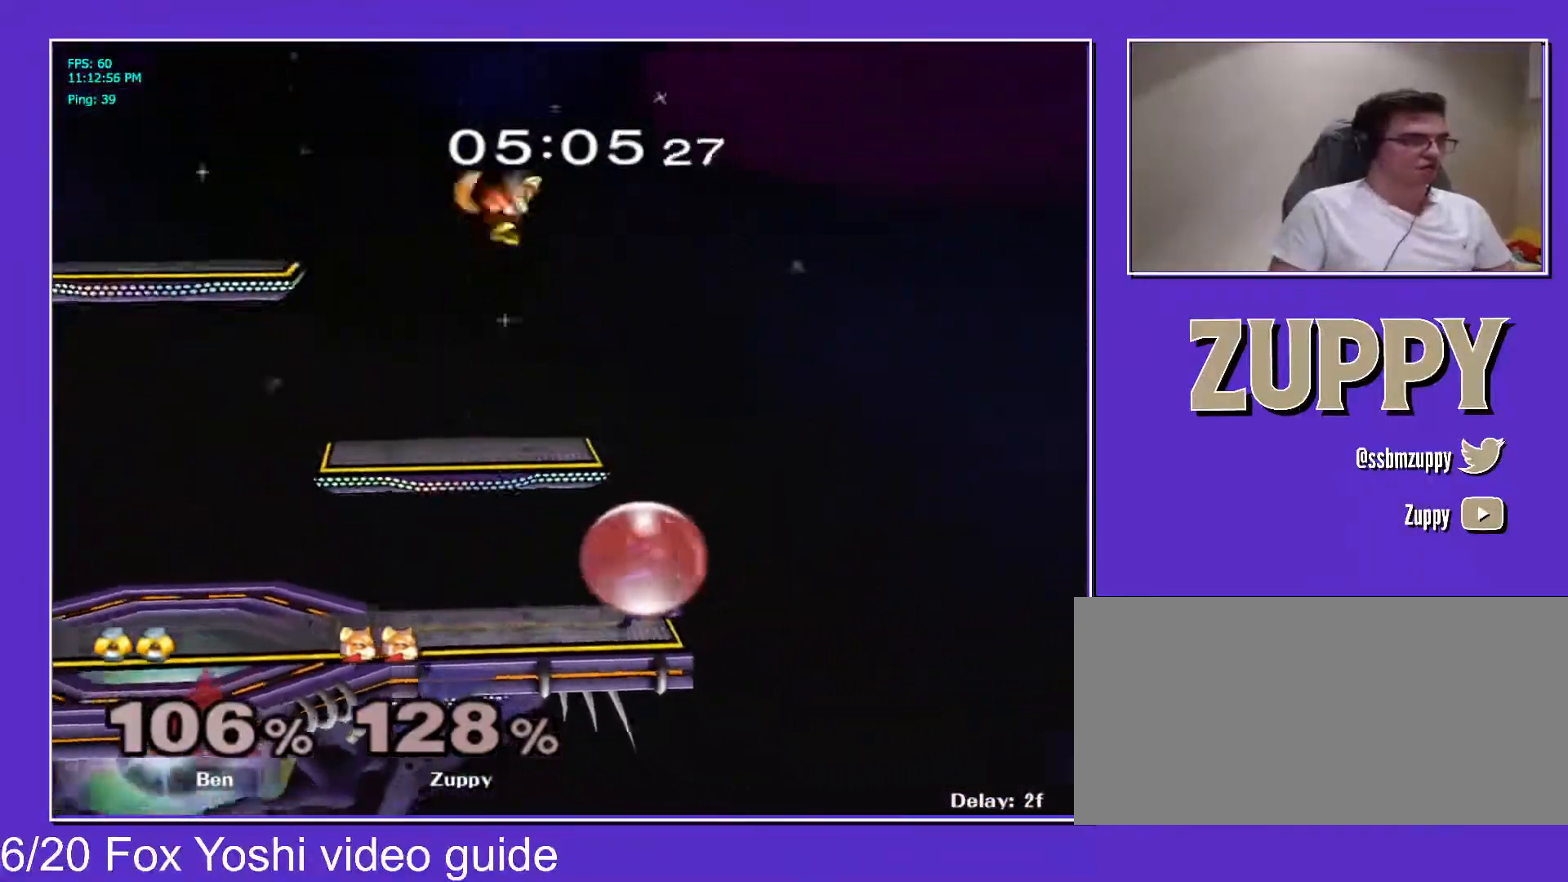
{"buttons": [], "events": [[117, "DPAD_DOWN", "down"], [483, "DPAD_DOWN", "up"], [483, "DPAD_LEFT", "up"]]}
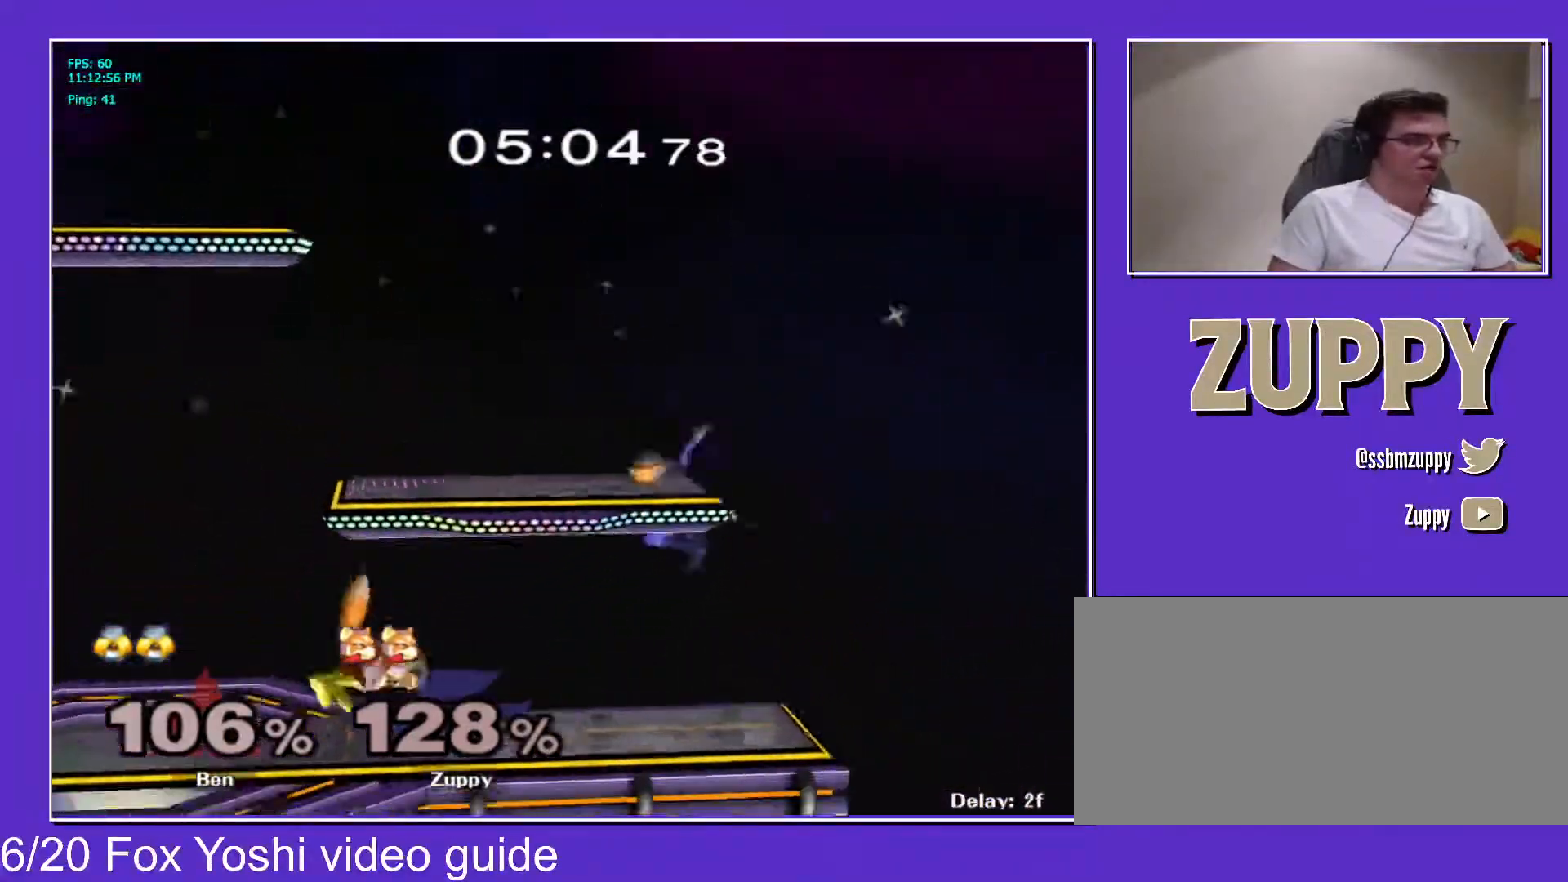
{"buttons": ["Z", "DPAD_DOWN"], "events": [[83, "DPAD_RIGHT", "down"], [117, "X", "down"], [133, "X", "up"], [133, "Y", "down"], [150, "DPAD_RIGHT", "up"], [150, "Y", "up"], [167, "A", "down"], [233, "DPAD_LEFT", "down"], [283, "C_UP", "down"], [300, "C_UP", "up"], [333, "A", "up"], [383, "DPAD_DOWN", "down"], [417, "Z", "down"], [433, "DPAD_LEFT", "up"], [433, "X", "down"], [500, "X", "up"]]}
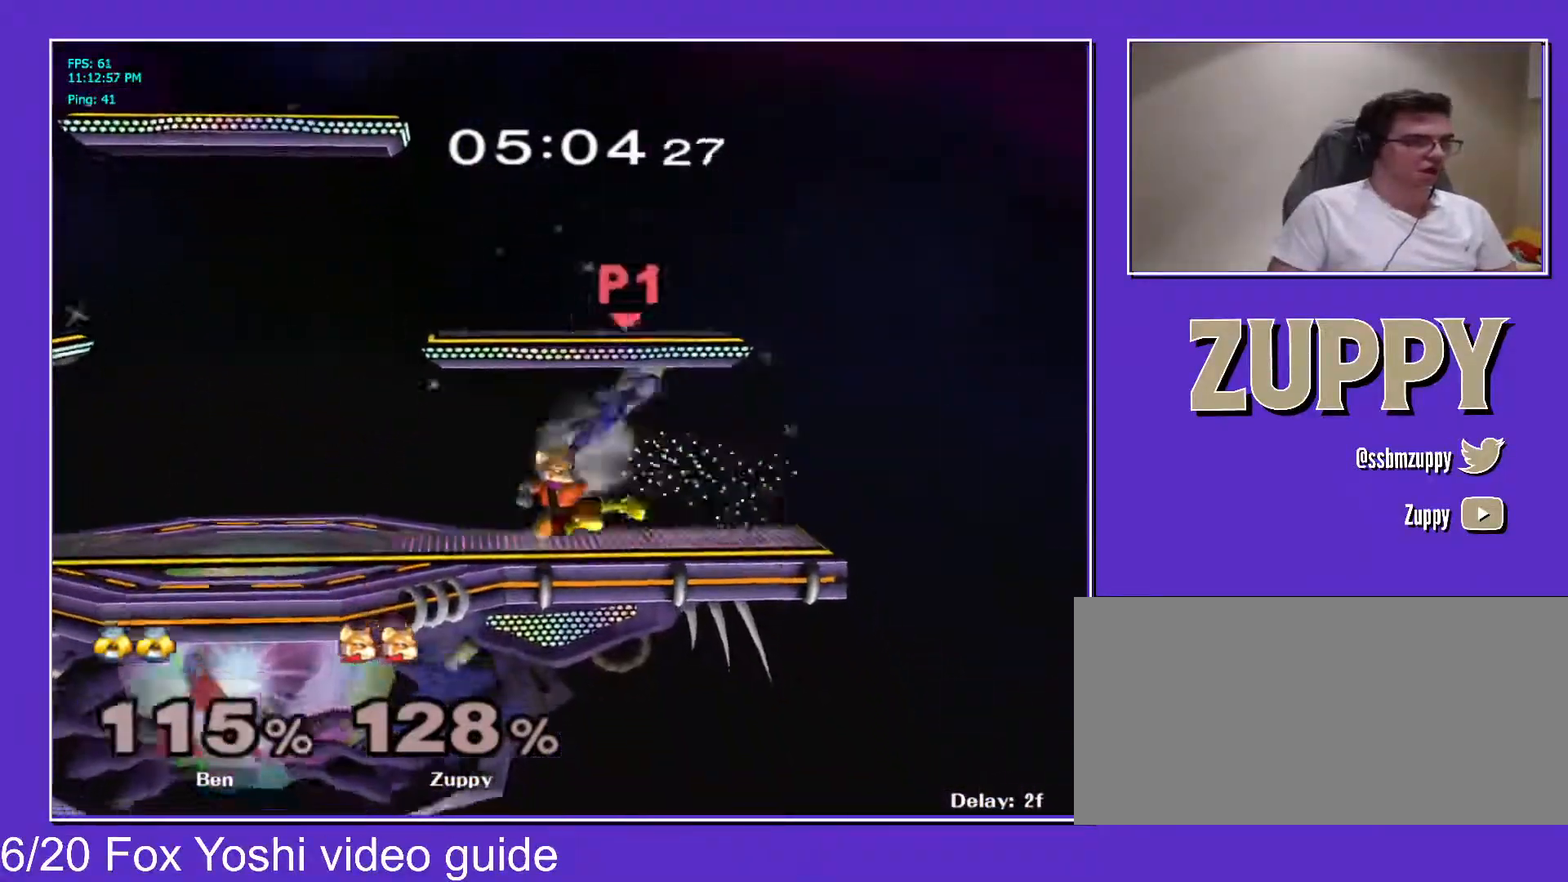
{"buttons": [], "events": [[17, "Z", "up"], [150, "DPAD_DOWN", "up"], [300, "DPAD_RIGHT", "down"], [317, "Y", "down"], [367, "DPAD_DOWN", "down"], [367, "Y", "up"], [383, "R1", "down"], [450, "DPAD_RIGHT", "up"], [467, "R1", "up"], [483, "DPAD_DOWN", "up"]]}
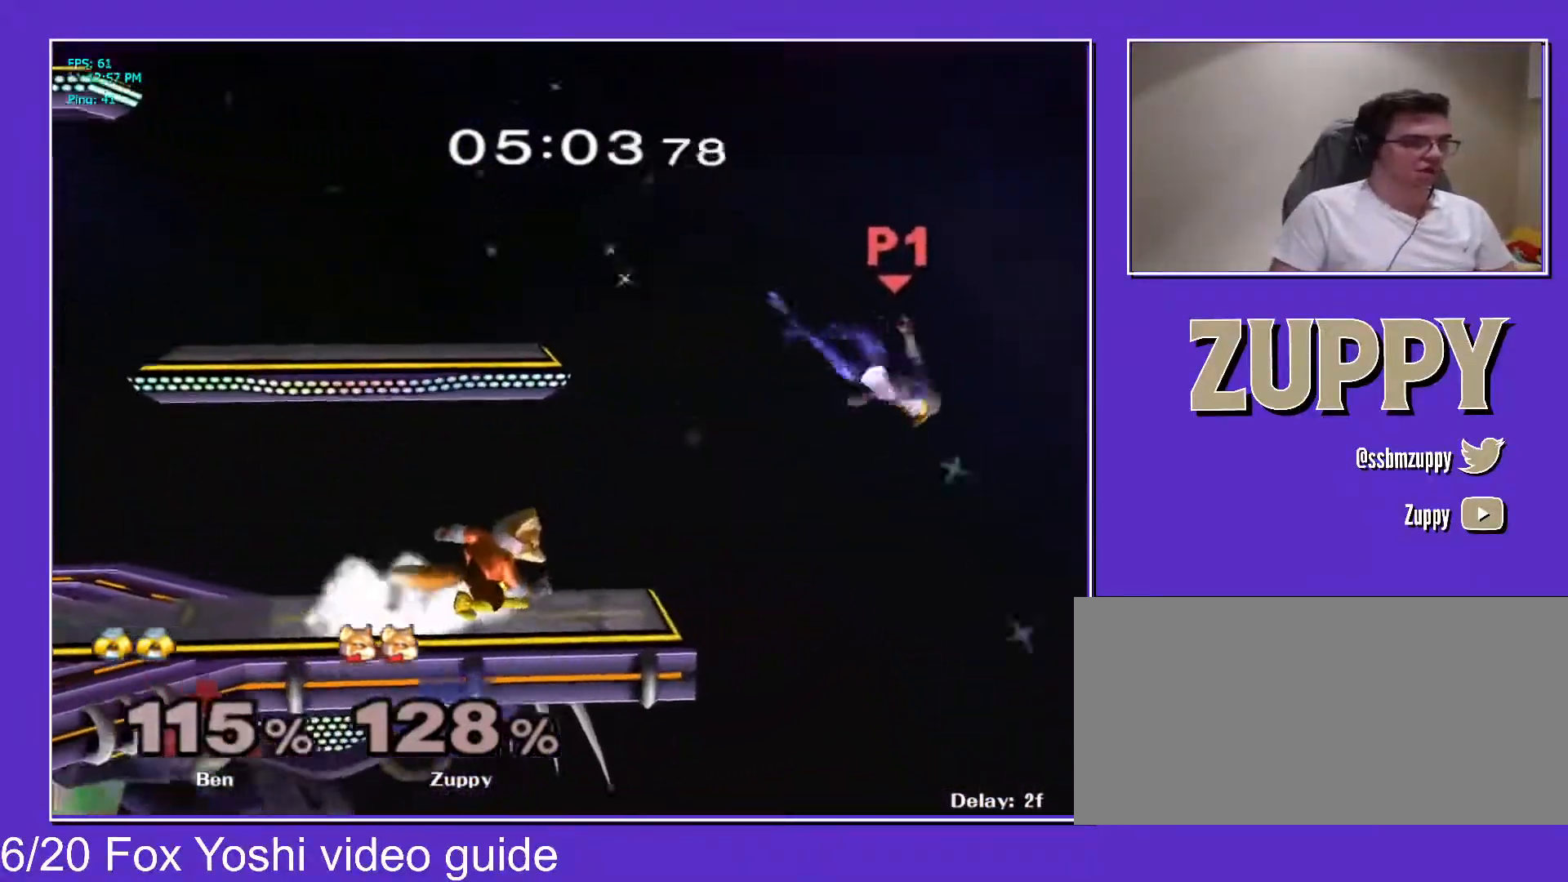
{"buttons": ["DPAD_RIGHT"], "events": [[133, "DPAD_LEFT", "down"], [200, "L1", "down"], [233, "DPAD_LEFT", "up"], [317, "X", "down"], [350, "DPAD_RIGHT", "down"], [350, "X", "up"], [417, "L1", "up"]]}
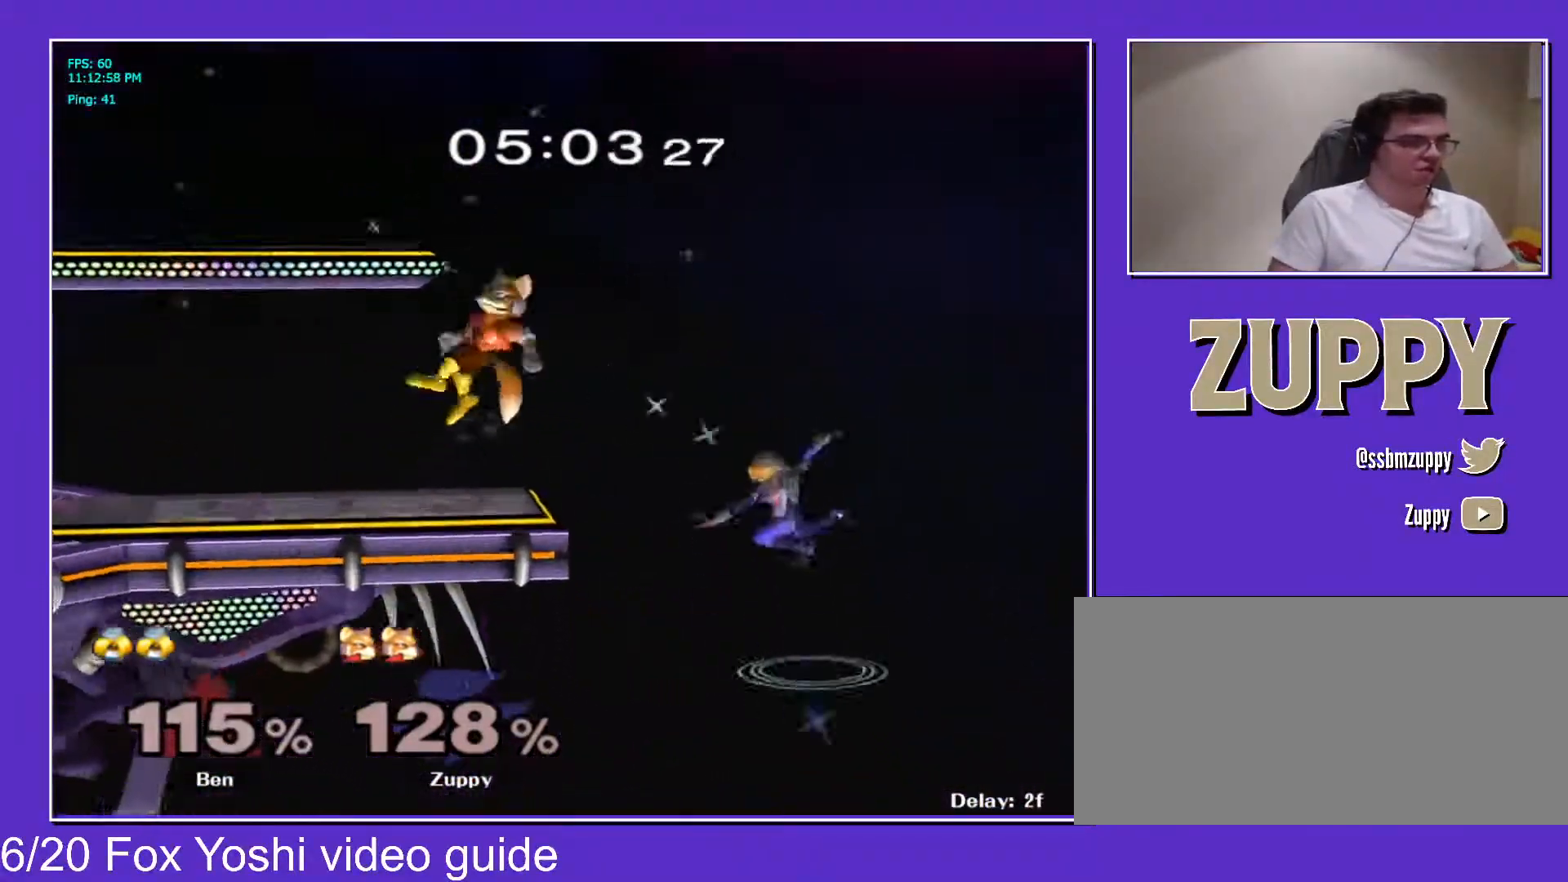
{"buttons": ["DPAD_LEFT", "C_RIGHT"], "events": [[50, "DPAD_DOWN", "down"], [133, "DPAD_DOWN", "up"], [150, "DPAD_RIGHT", "up"], [317, "DPAD_DOWN", "down"], [350, "X", "down"], [383, "C_RIGHT", "down"], [383, "DPAD_LEFT", "down"], [383, "X", "up"], [450, "DPAD_DOWN", "up"]]}
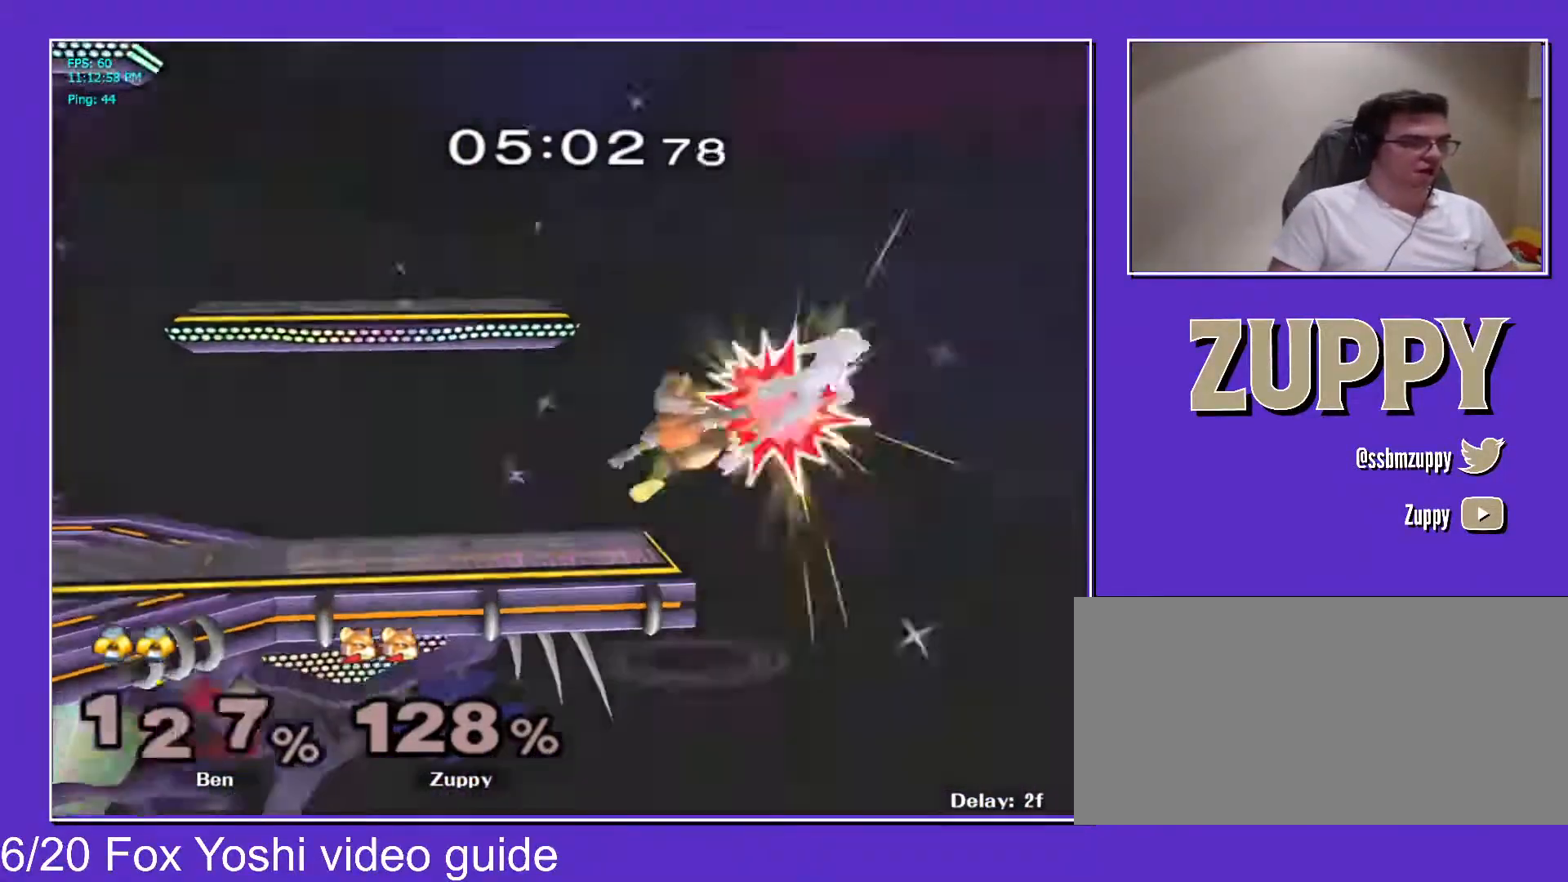
{"buttons": ["DPAD_LEFT"], "events": [[217, "C_RIGHT", "up"], [233, "DPAD_DOWN", "down"], [233, "Z", "down"], [250, "X", "down"], [350, "DPAD_DOWN", "up"], [350, "DPAD_LEFT", "up"], [350, "X", "up"], [367, "Z", "up"], [500, "DPAD_LEFT", "down"]]}
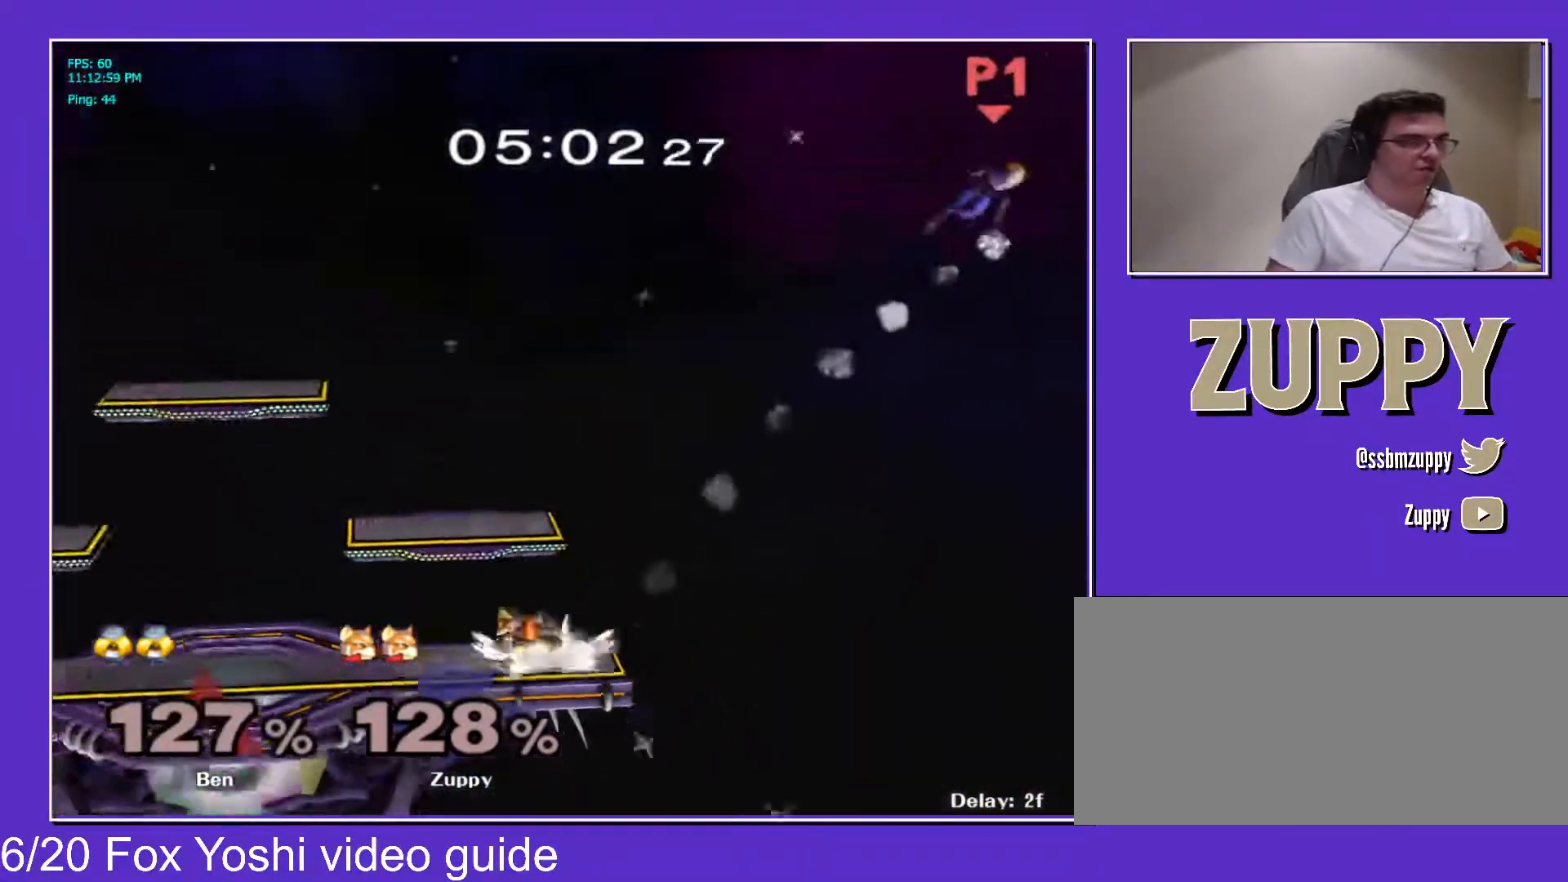
{"buttons": [], "events": [[50, "DPAD_LEFT", "up"], [83, "X", "down"], [117, "DPAD_RIGHT", "down"], [150, "X", "up"], [183, "DPAD_RIGHT", "up"], [233, "X", "down"], [300, "B", "down"], [300, "X", "up"], [367, "B", "up"], [433, "B", "down"], [500, "B", "up"]]}
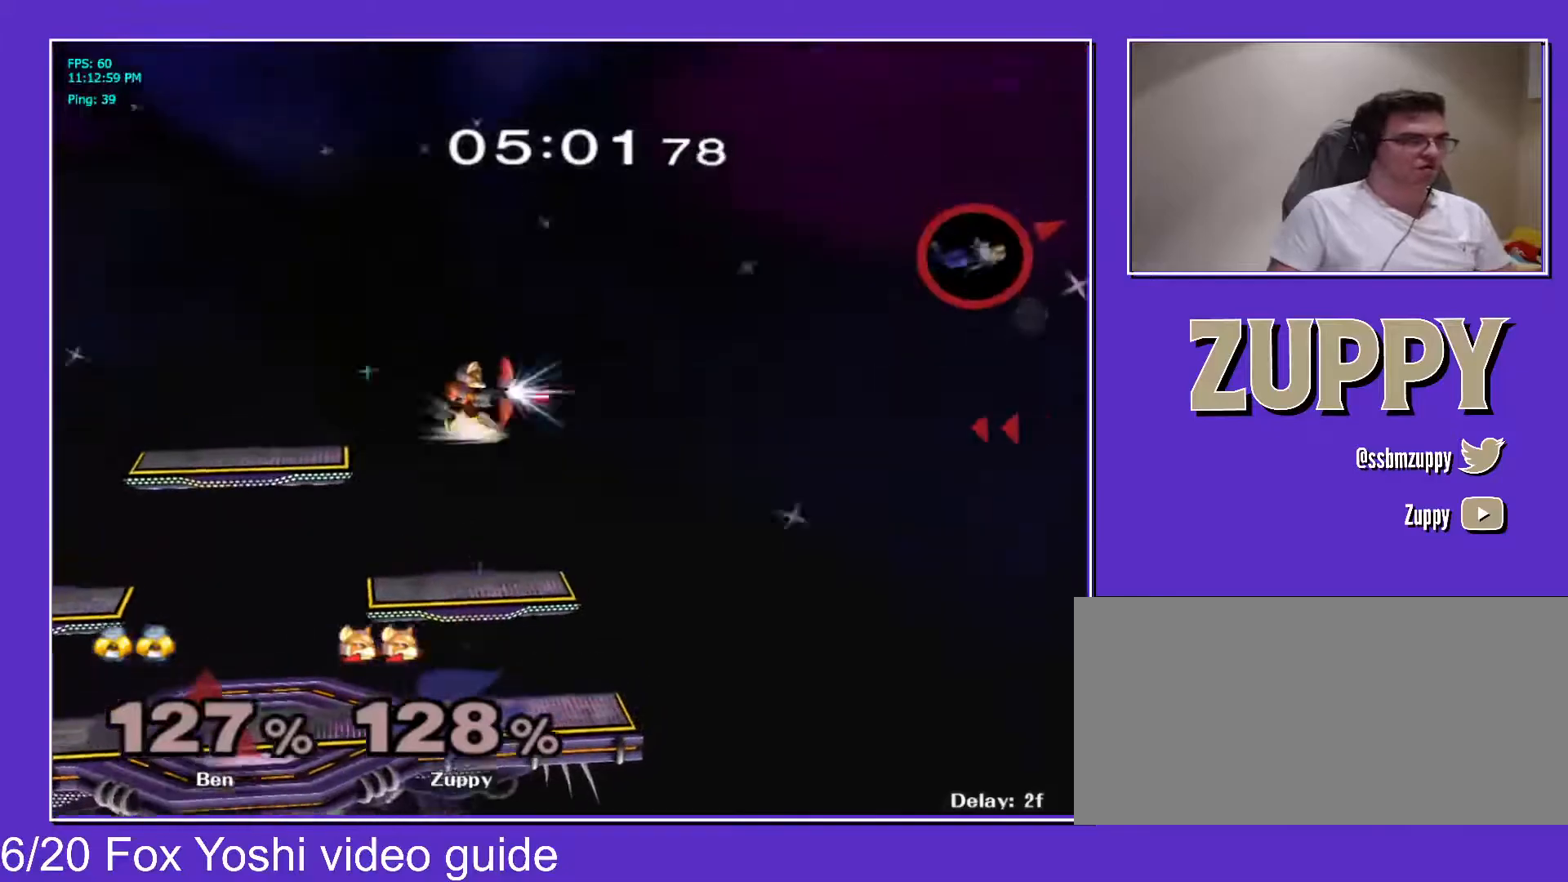
{"buttons": ["L1"]}
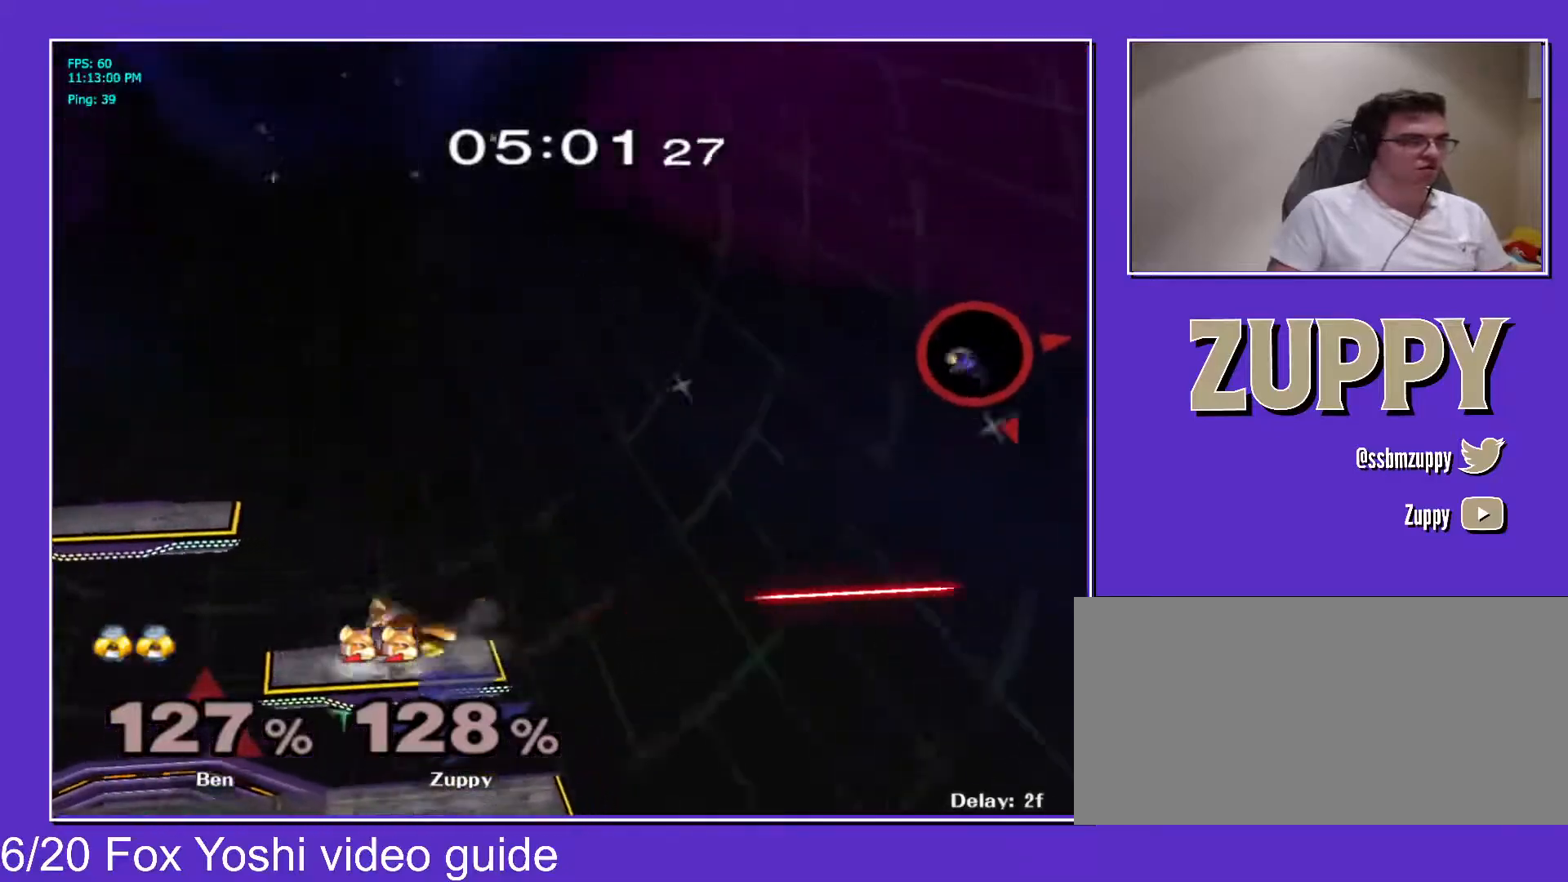
{"buttons": ["DPAD_LEFT"], "events": [[50, "X", "down"], [100, "X", "up"], [117, "DPAD_RIGHT", "down"], [183, "L1", "up"], [300, "DPAD_DOWN", "down"], [383, "DPAD_LEFT", "down"], [383, "DPAD_RIGHT", "up"], [450, "DPAD_DOWN", "up"]]}
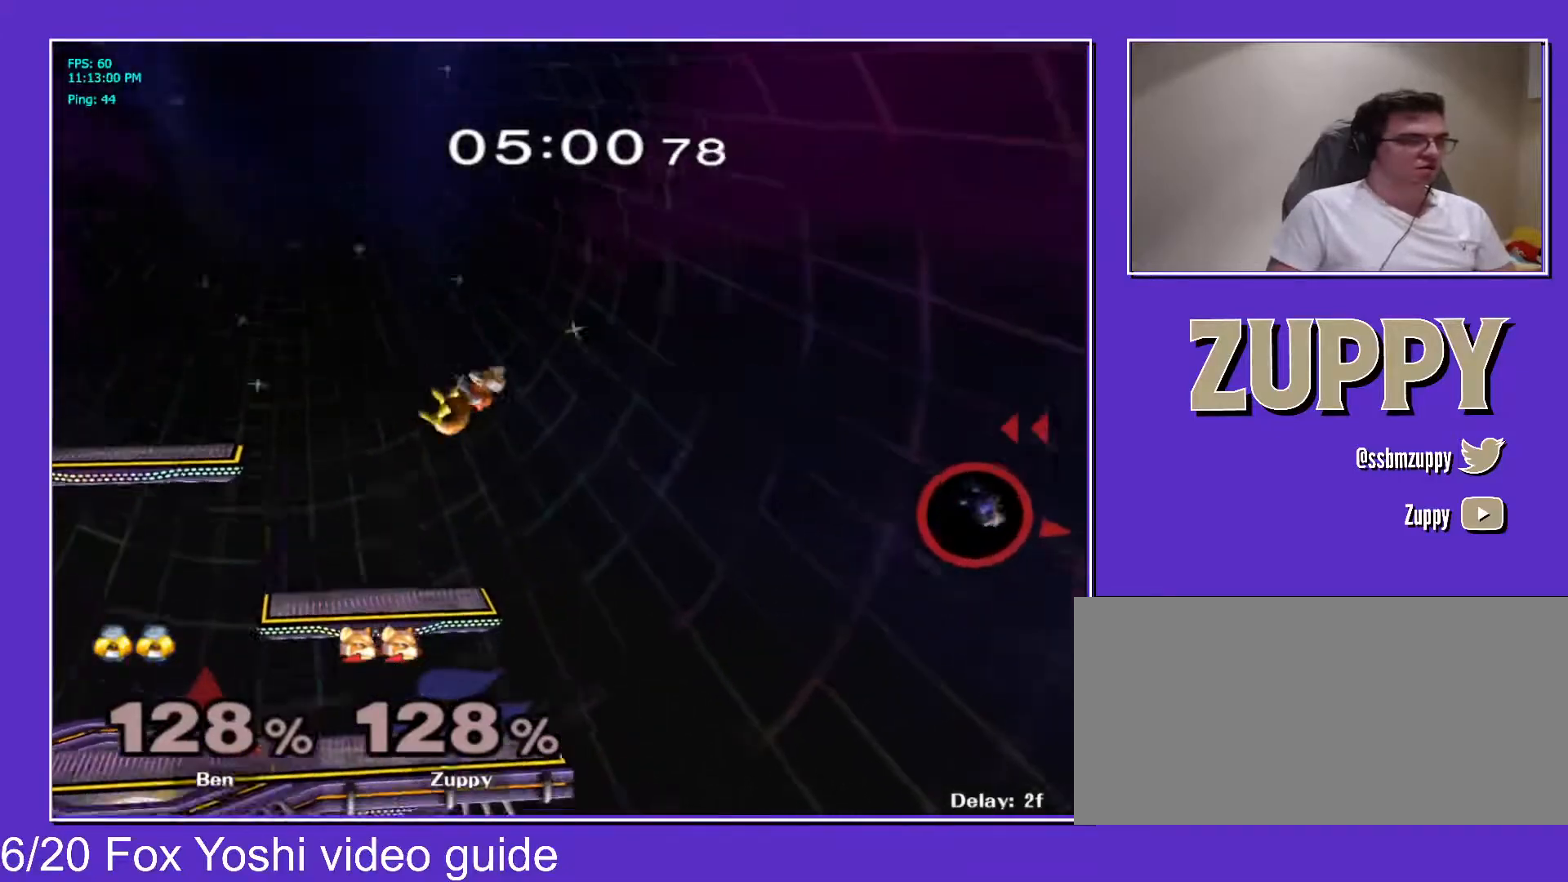
{"buttons": [], "events": [[33, "DPAD_LEFT", "up"]]}
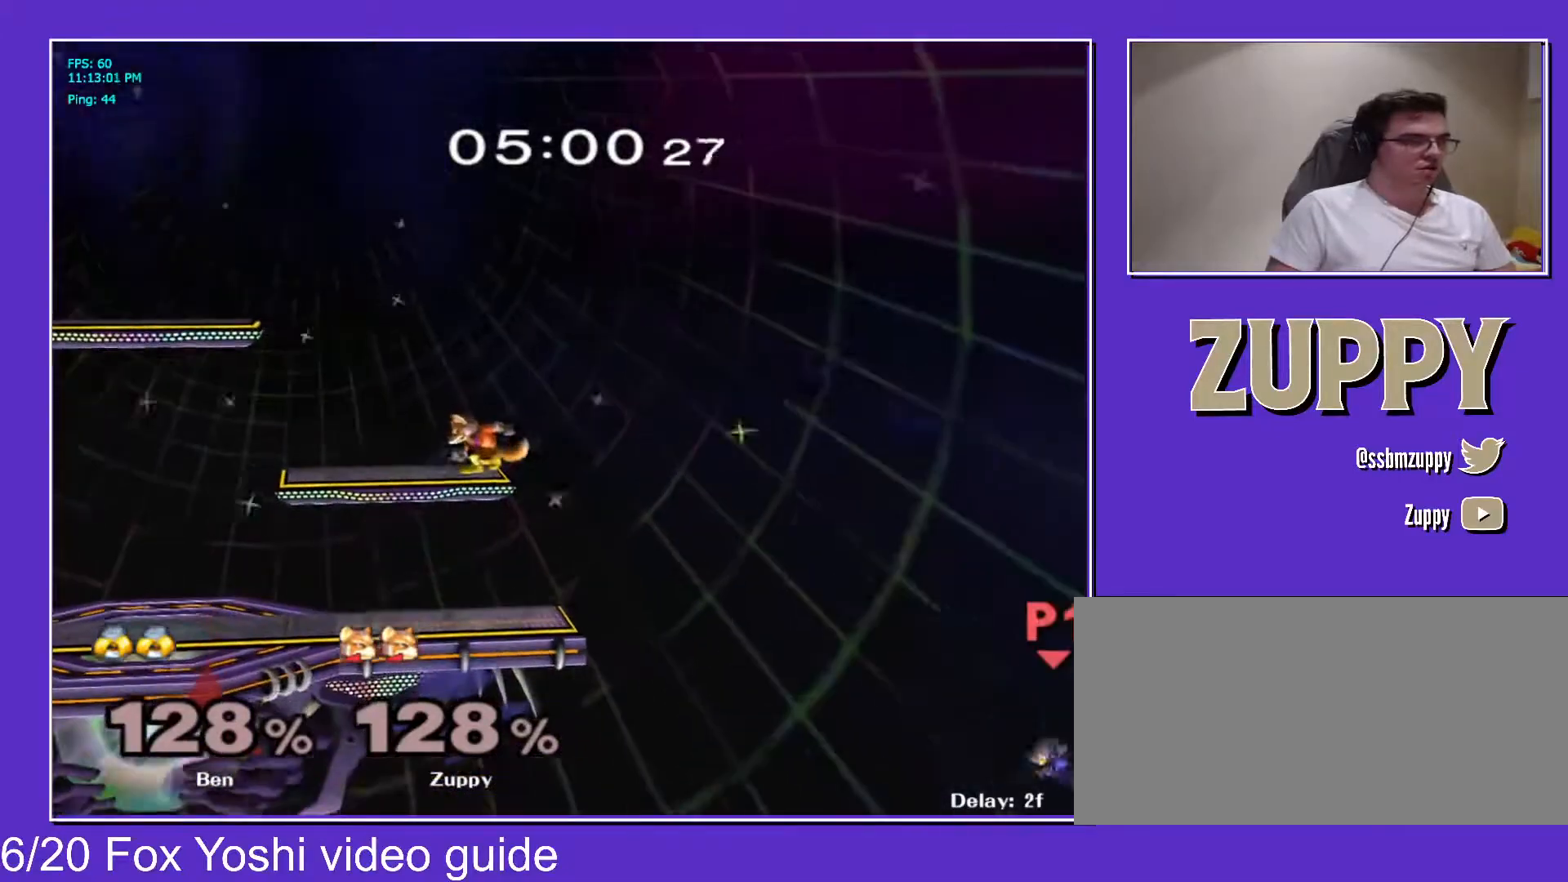
{"buttons": ["DPAD_LEFT"], "events": [[83, "X", "down"], [100, "X", "up"], [117, "DPAD_RIGHT", "down"], [433, "DPAD_RIGHT", "up"], [467, "DPAD_LEFT", "down"]]}
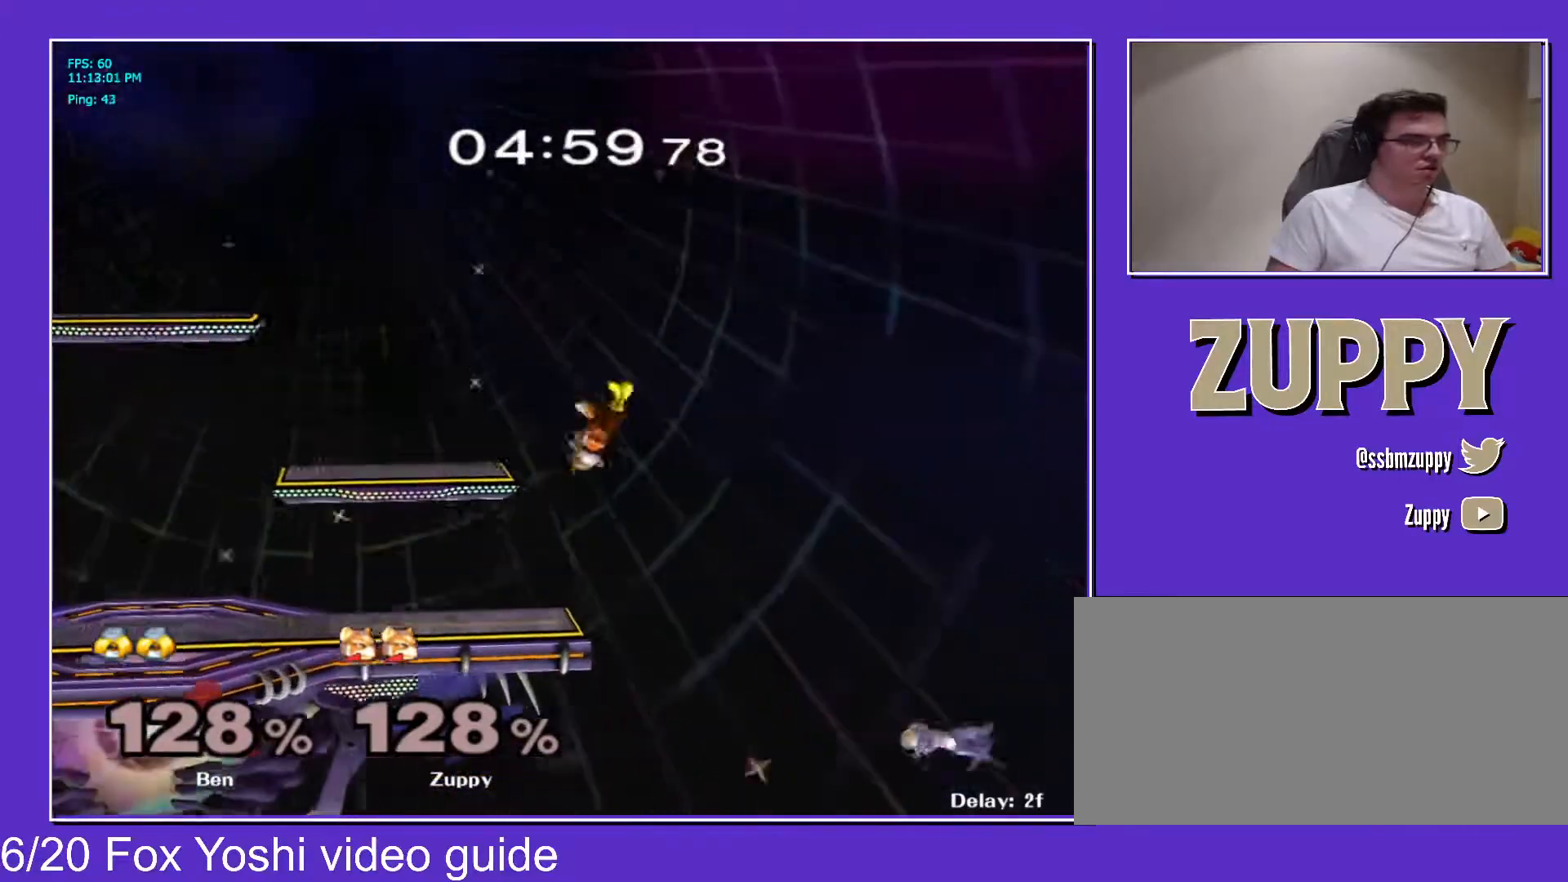
{"buttons": [], "events": [[100, "DPAD_LEFT", "up"]]}
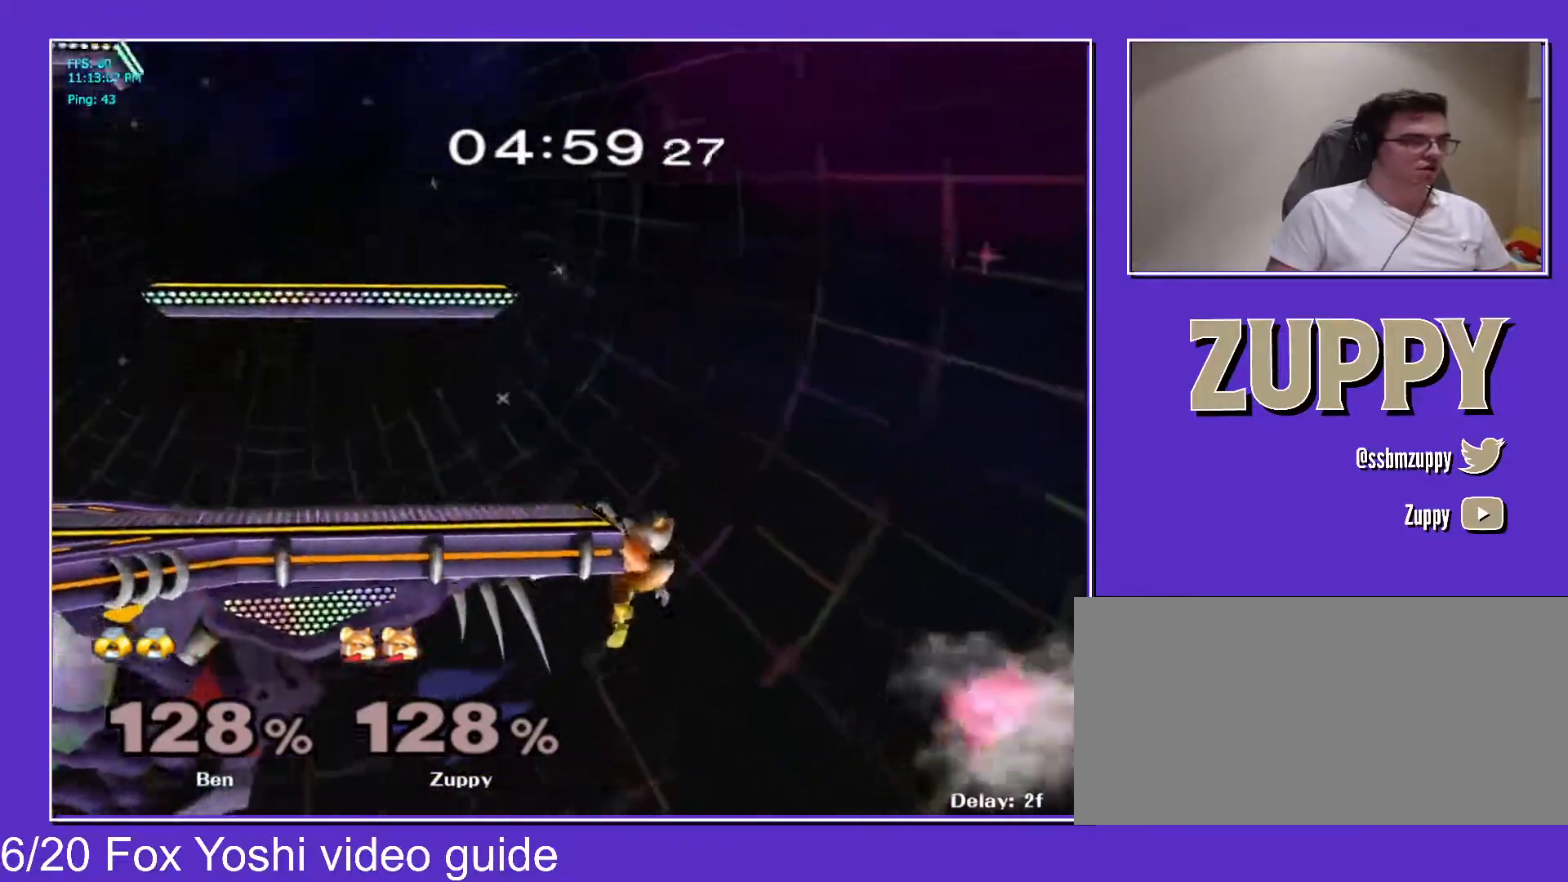
{"buttons": [], "events": [[17, "L1", "down"], [117, "L1", "up"]]}
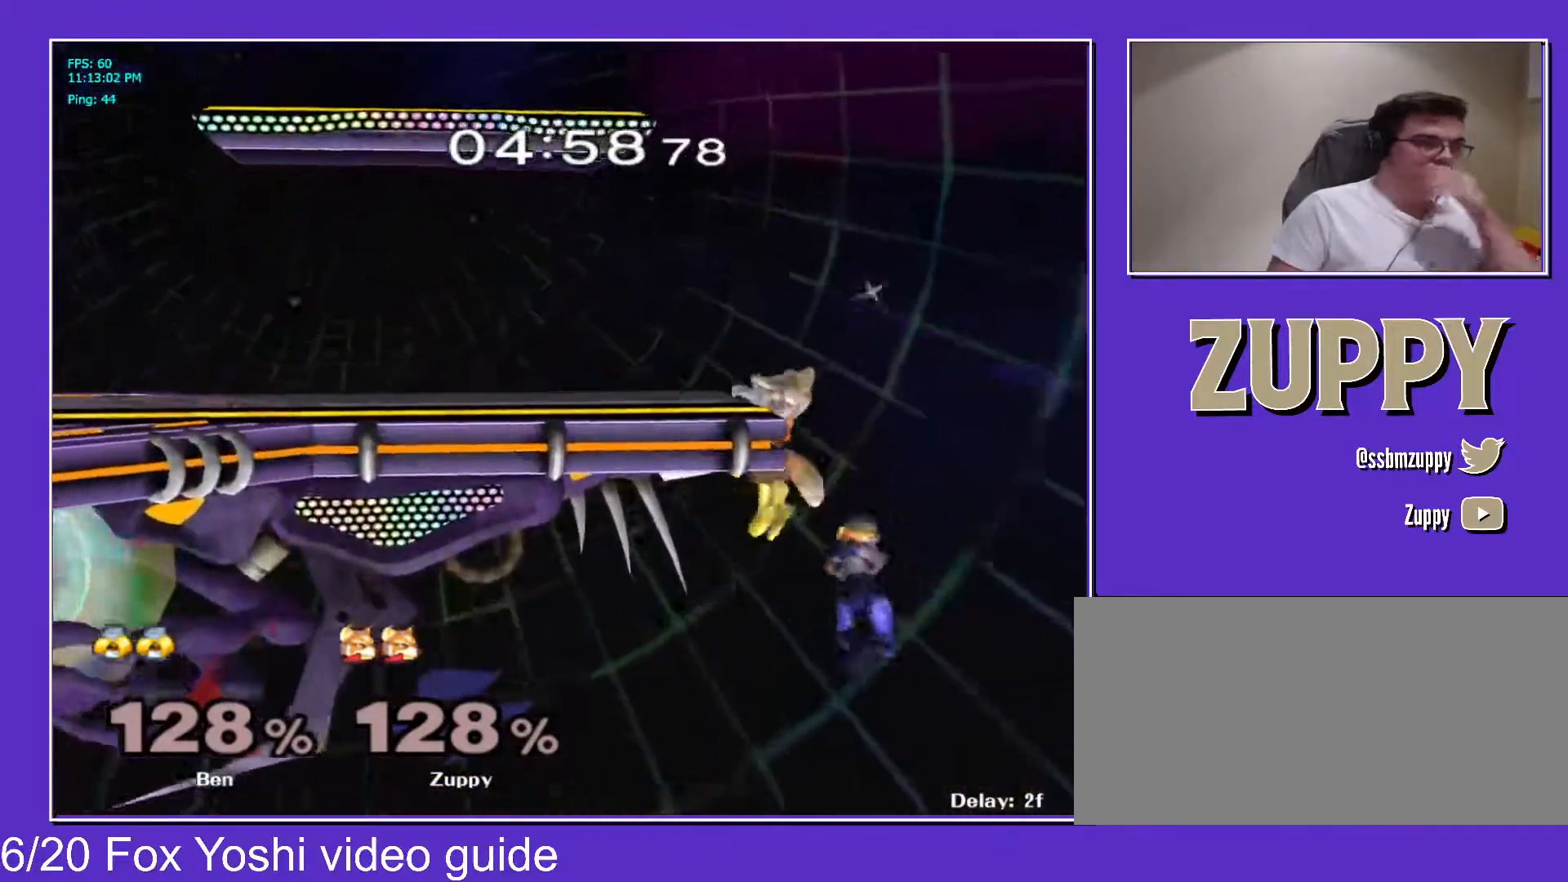
{"buttons": [], "events": []}
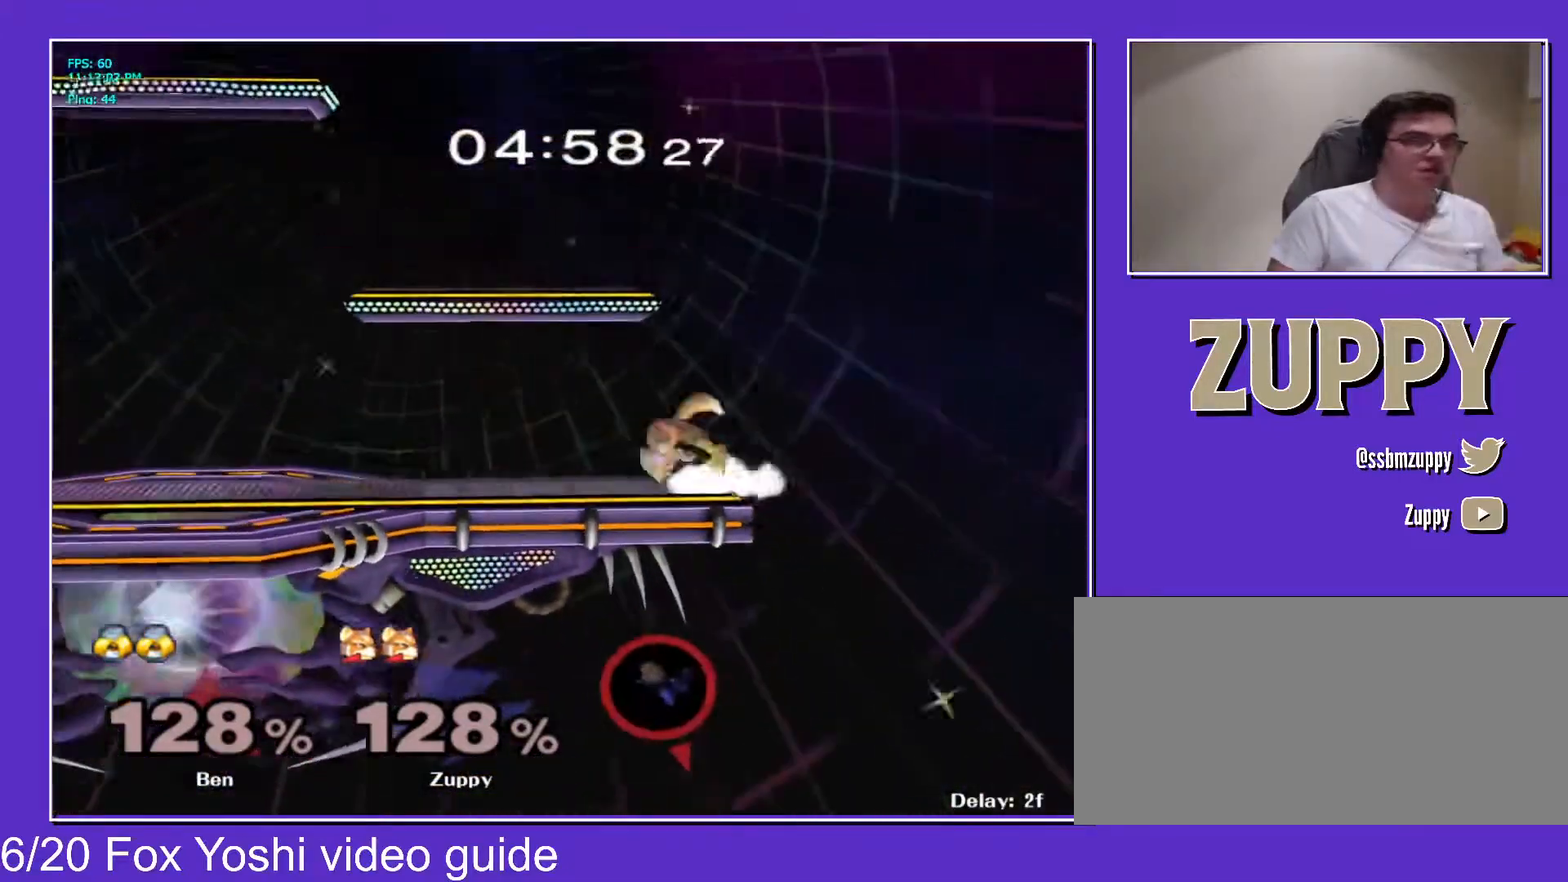
{"buttons": [], "events": []}
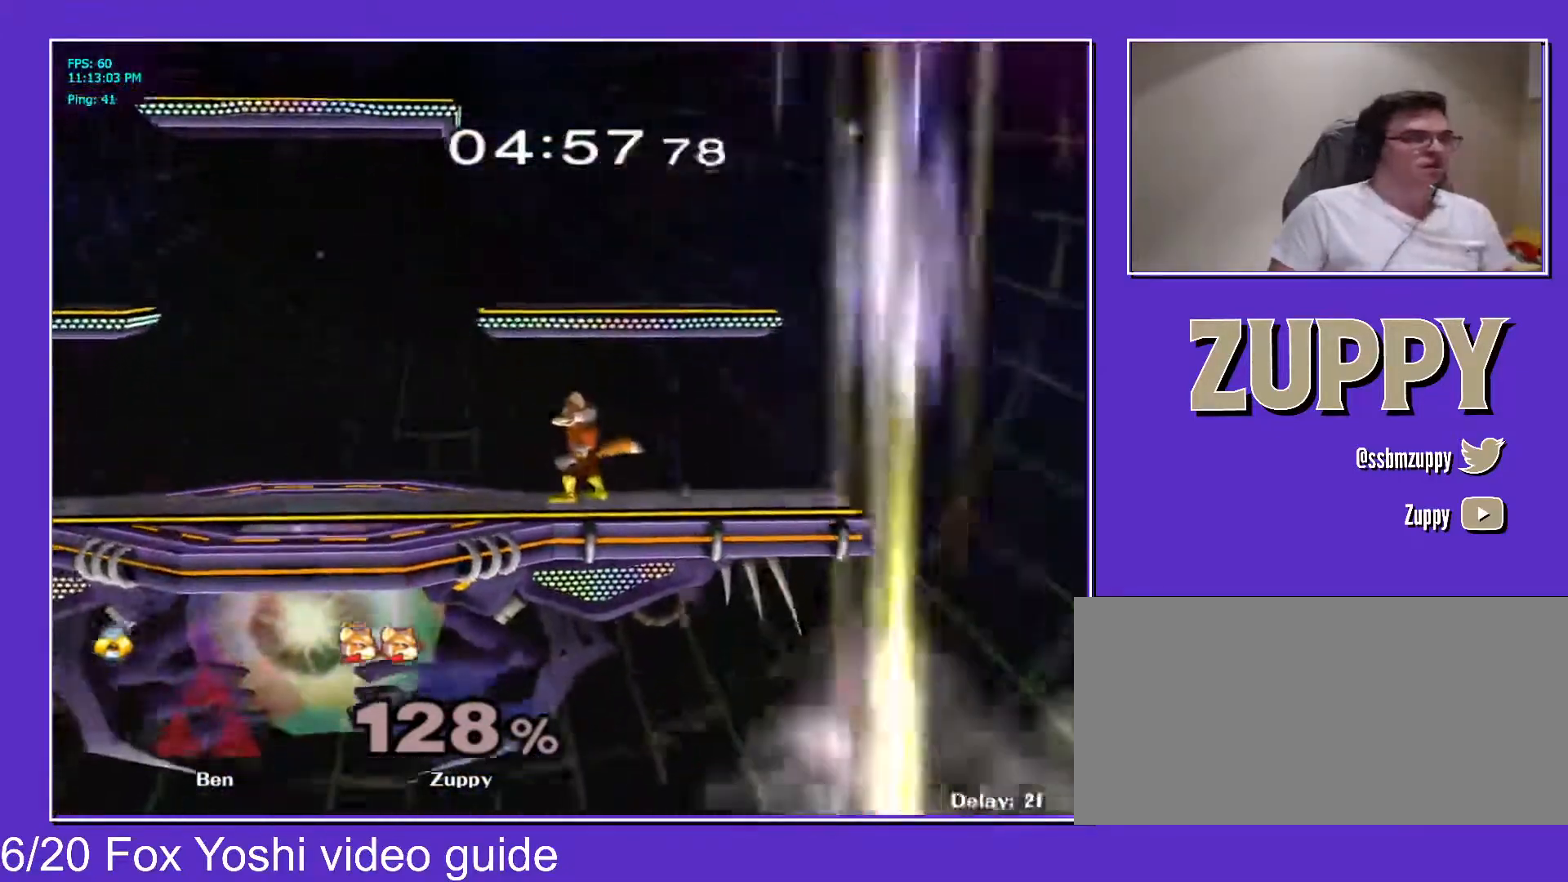
{"buttons": ["DPAD_DOWN"], "events": [[50, "DPAD_LEFT", "down"], [117, "X", "down"], [133, "X", "up"], [150, "DPAD_LEFT", "up"], [267, "A", "down"], [333, "Z", "down"], [350, "DPAD_DOWN", "down"], [350, "X", "down"], [383, "A", "up"], [417, "X", "up"], [433, "Z", "up"]]}
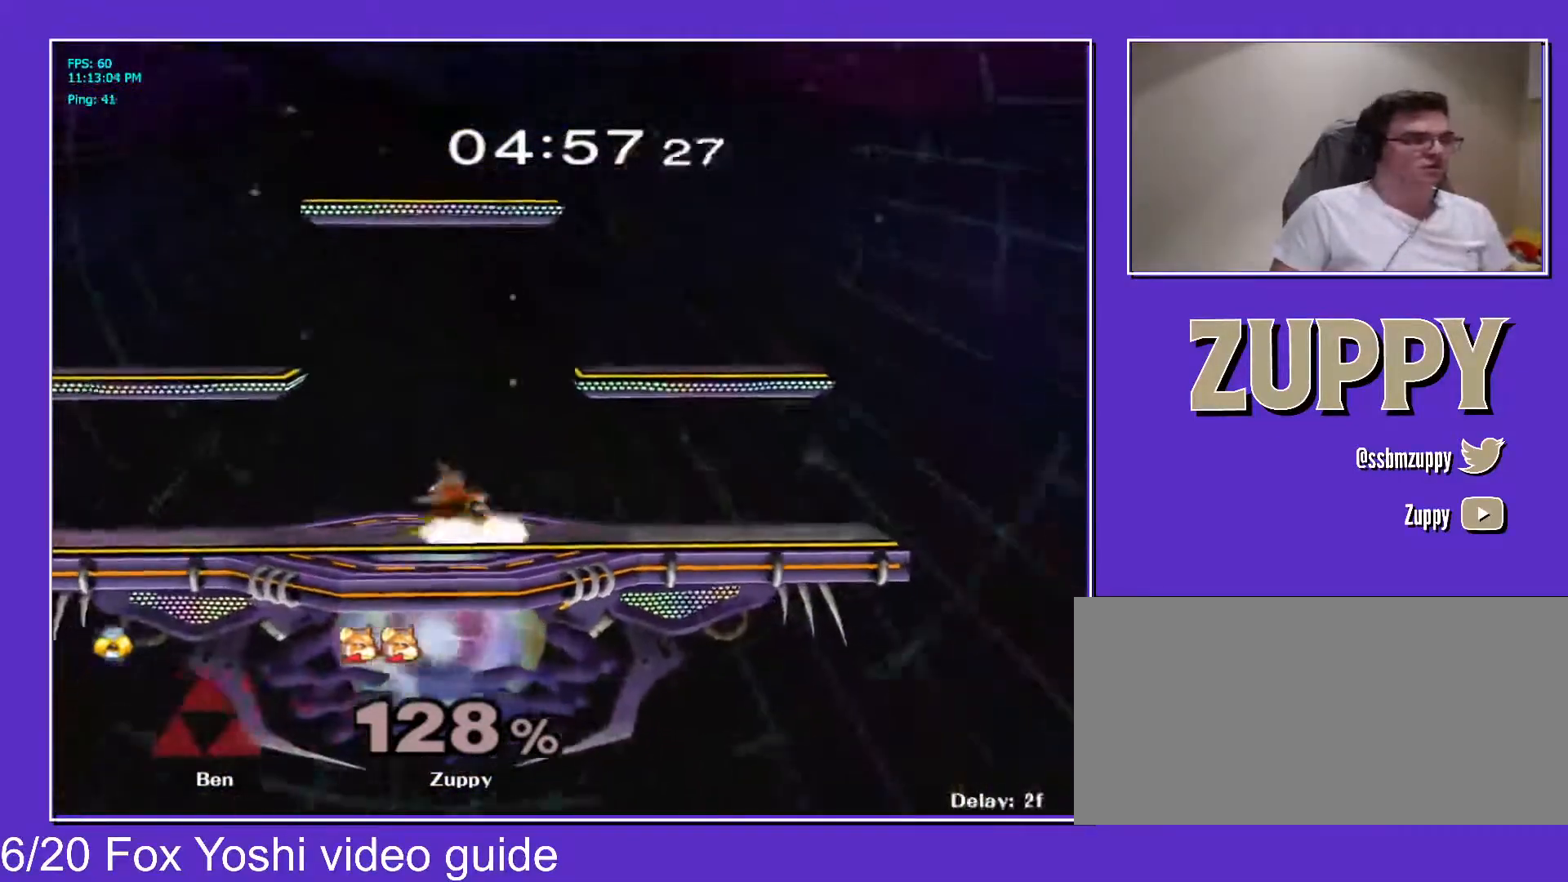
{"buttons": ["DPAD_LEFT"], "events": [[50, "B", "down"], [117, "B", "up"], [183, "Y", "down"], [217, "DPAD_LEFT", "down"], [233, "R1", "down"], [233, "Y", "up"], [283, "R1", "up"], [300, "DPAD_LEFT", "up"], [333, "DPAD_DOWN", "up"], [433, "DPAD_LEFT", "down"]]}
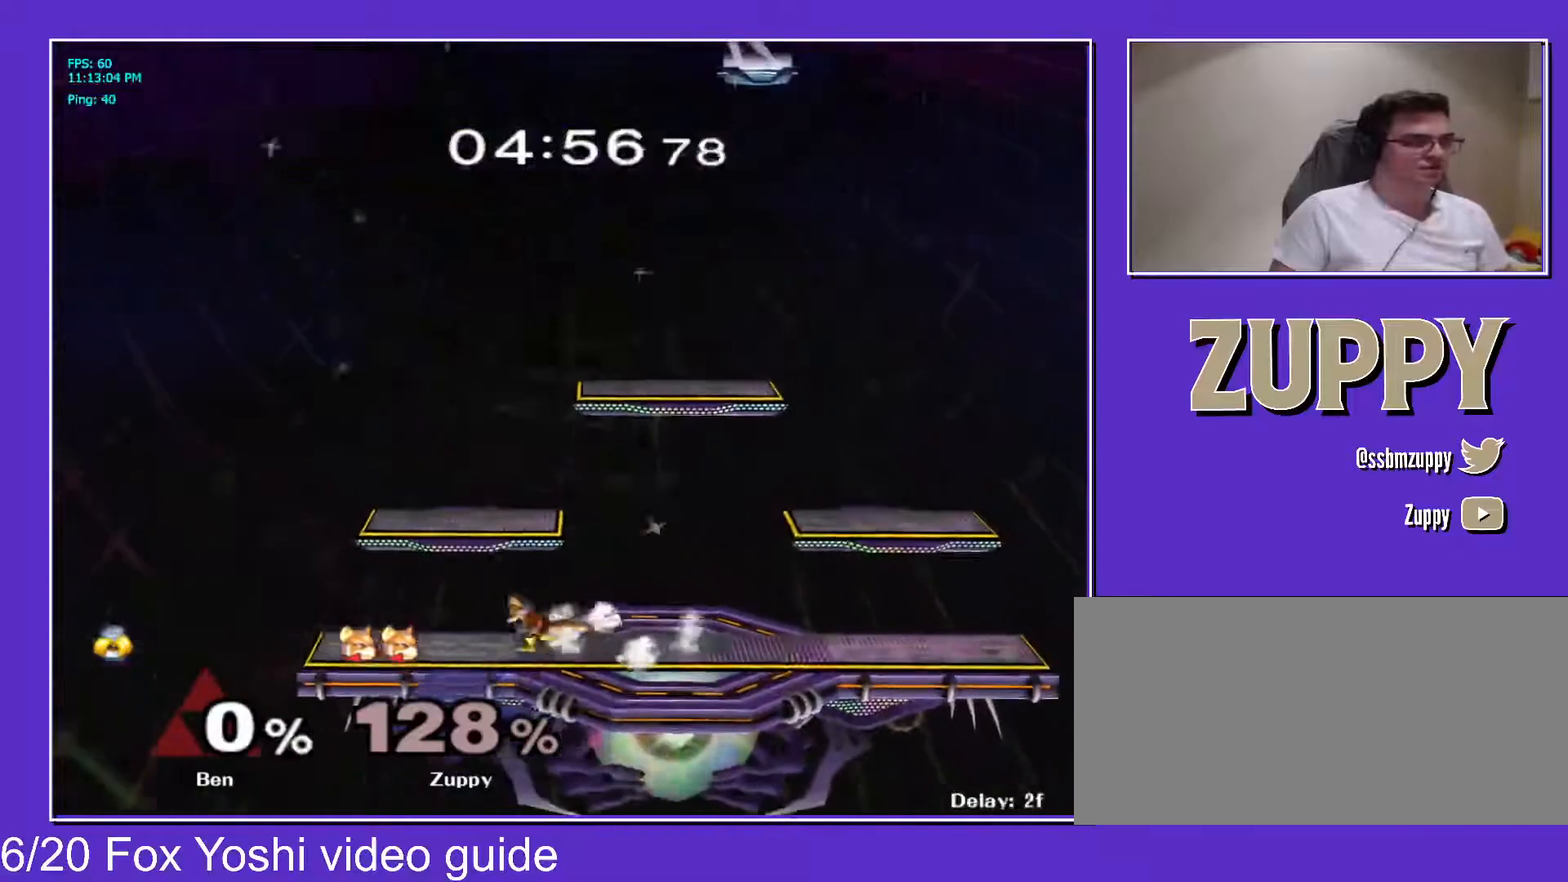
{"buttons": ["DPAD_RIGHT"], "events": [[50, "DPAD_LEFT", "up"], [67, "DPAD_RIGHT", "down"], [150, "DPAD_RIGHT", "up"], [183, "DPAD_LEFT", "down"], [267, "DPAD_RIGHT", "down"], [283, "DPAD_LEFT", "up"], [350, "DPAD_RIGHT", "up"], [383, "DPAD_LEFT", "down"], [450, "DPAD_LEFT", "up"], [450, "DPAD_RIGHT", "down"]]}
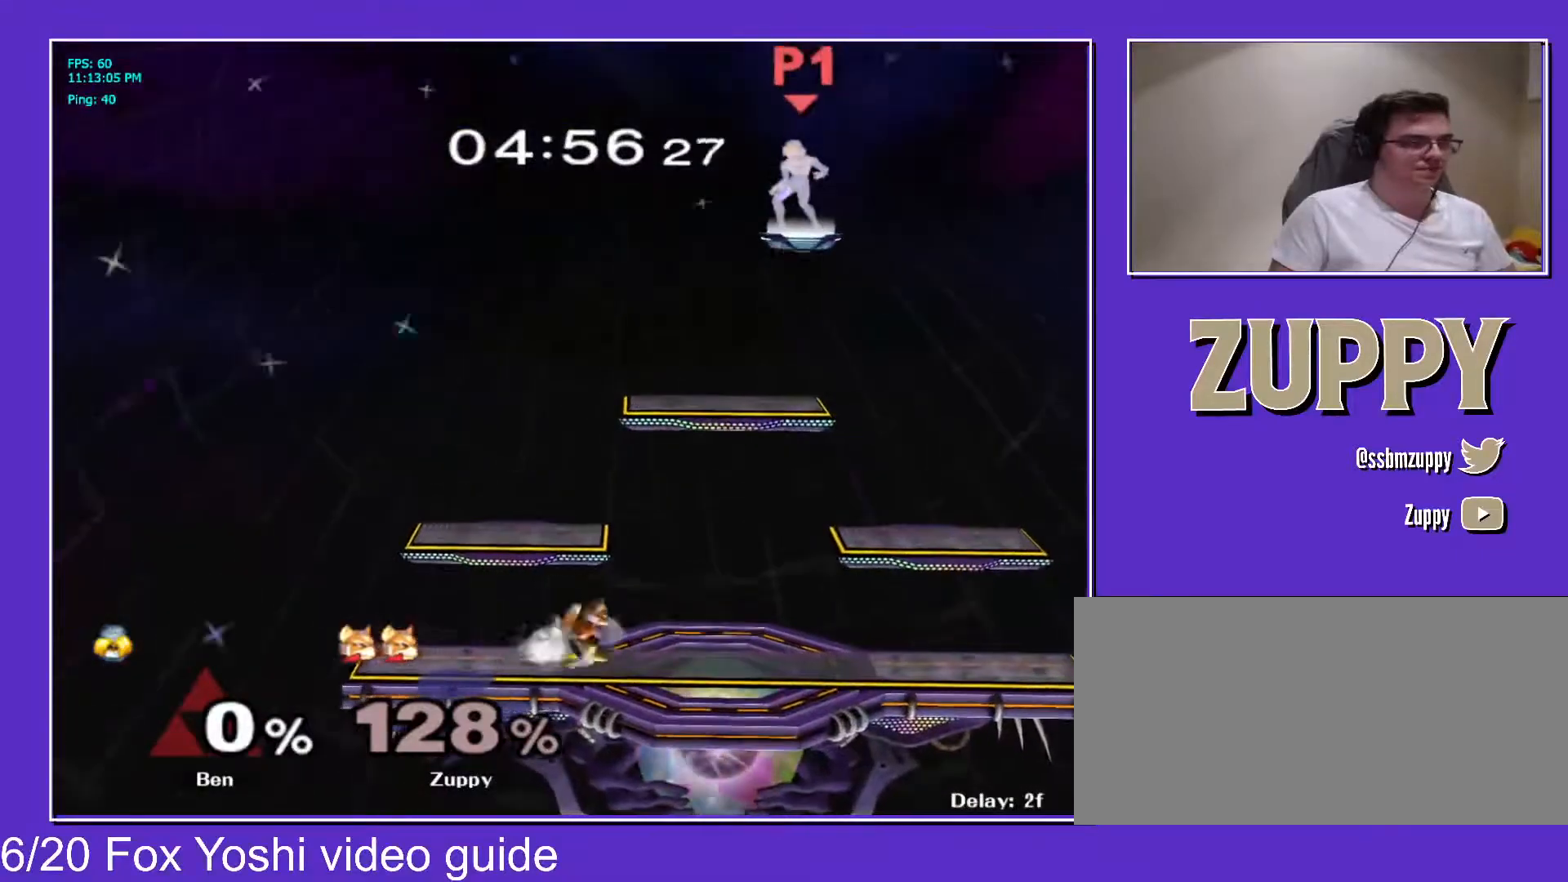
{"buttons": ["L1", "DPAD_RIGHT"], "events": [[33, "DPAD_RIGHT", "up"], [83, "DPAD_LEFT", "down"], [167, "Y", "down"], [183, "DPAD_DOWN", "down"], [217, "Y", "up"], [233, "R1", "down"], [300, "R1", "up"], [317, "DPAD_DOWN", "up"], [317, "DPAD_LEFT", "up"], [433, "DPAD_RIGHT", "down"], [500, "L1", "down"]]}
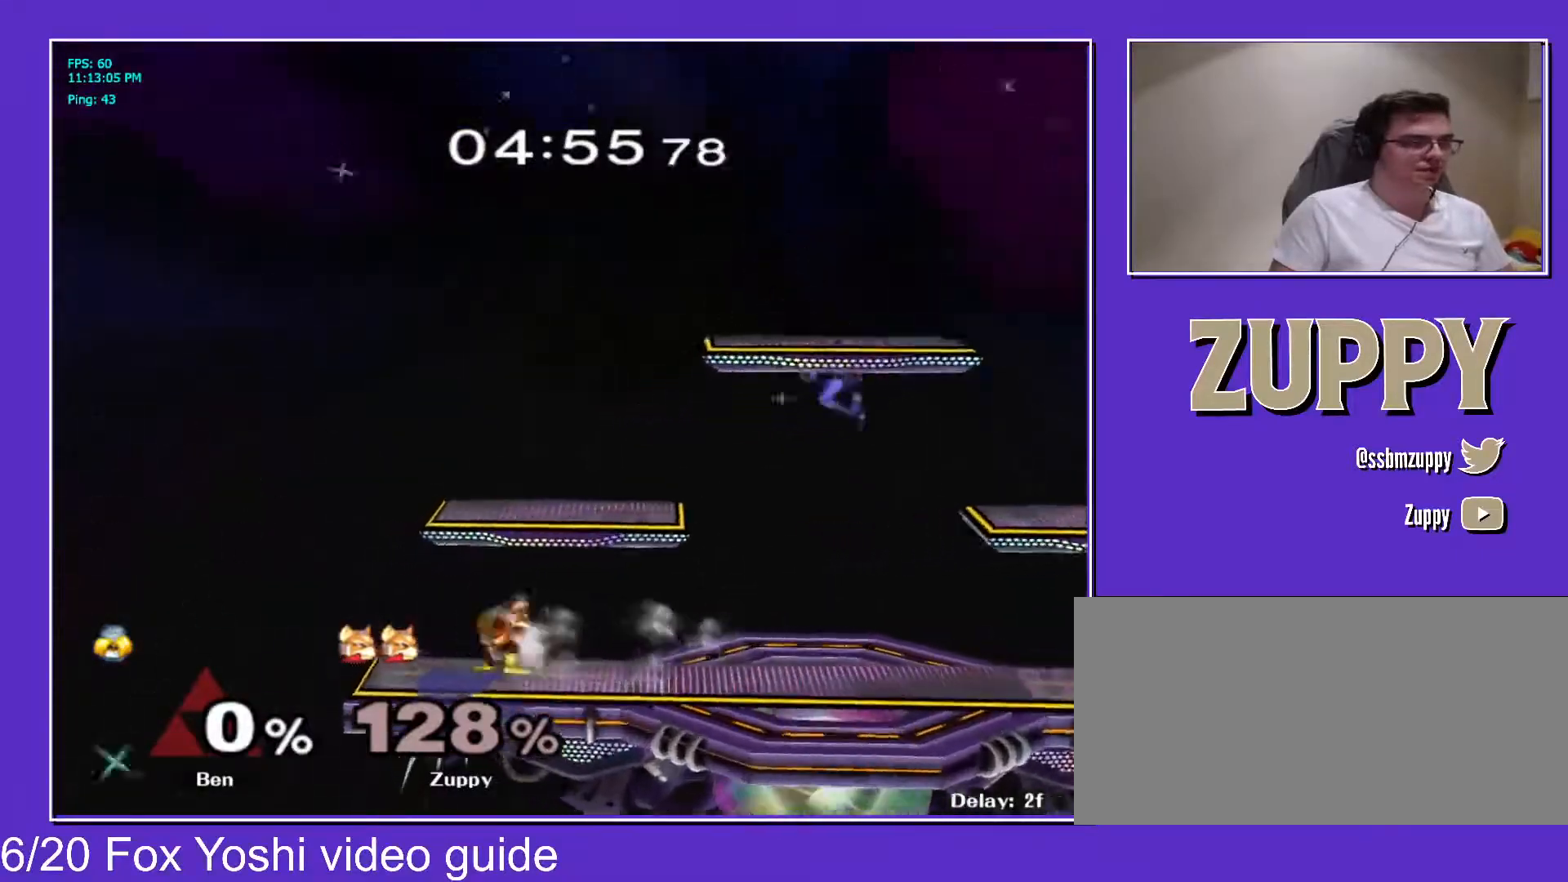
{"buttons": ["DPAD_RIGHT"], "events": [[33, "DPAD_RIGHT", "up"], [50, "X", "down"], [150, "X", "up"], [183, "DPAD_DOWN", "down"], [267, "R1", "down"], [283, "L1", "up"], [350, "DPAD_DOWN", "up"], [350, "R1", "up"], [483, "DPAD_RIGHT", "down"]]}
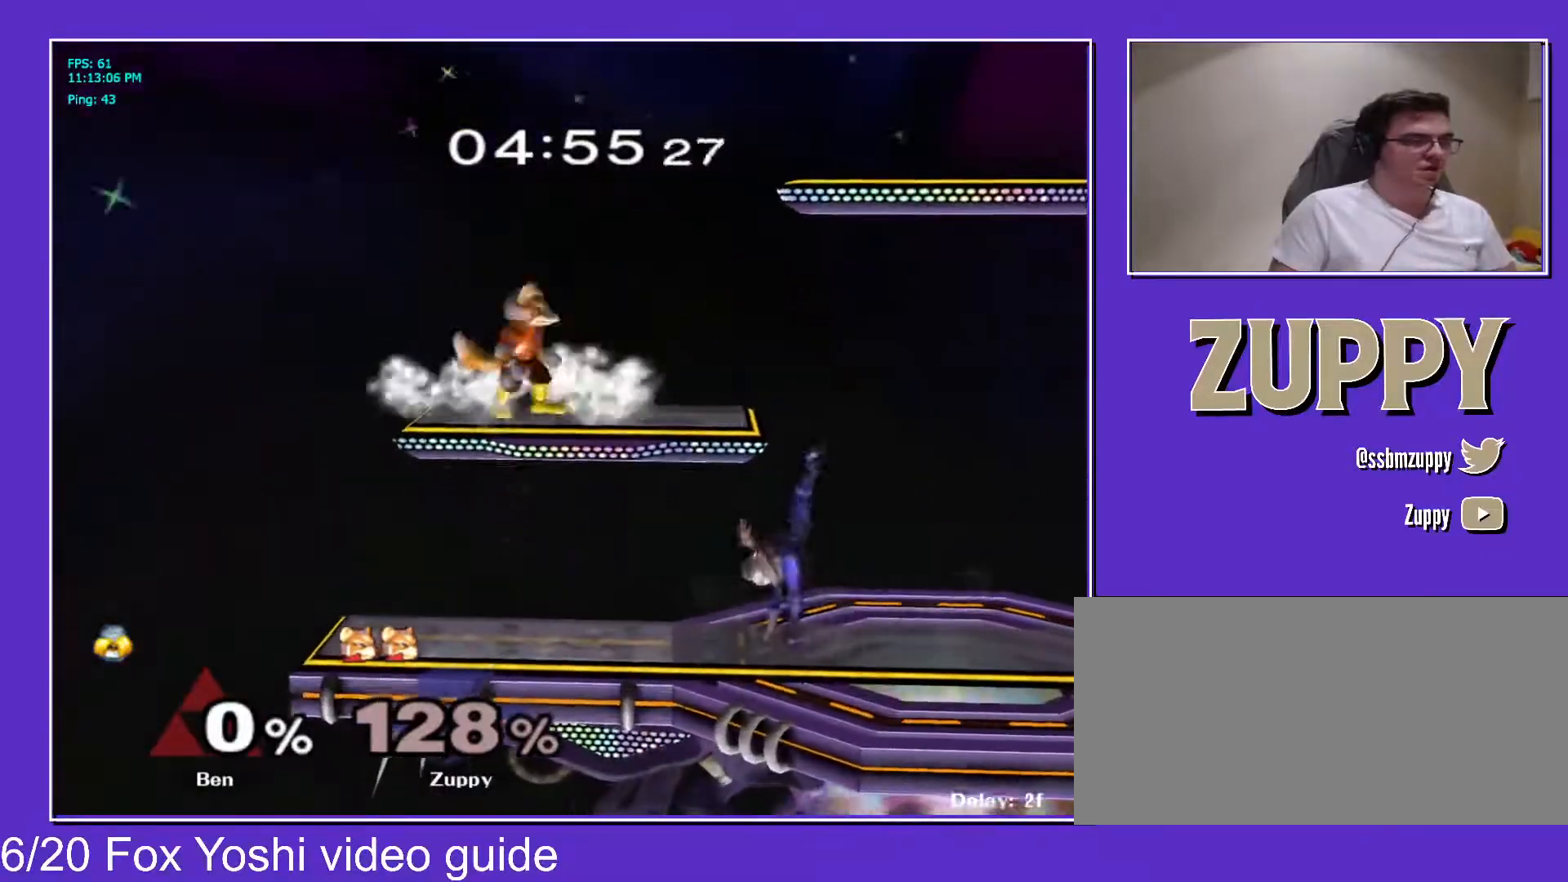
{"buttons": [], "events": [[50, "X", "down"], [183, "X", "up"], [267, "DPAD_DOWN", "down"], [300, "R1", "down"], [367, "R1", "up"], [417, "DPAD_DOWN", "up"], [433, "DPAD_RIGHT", "up"]]}
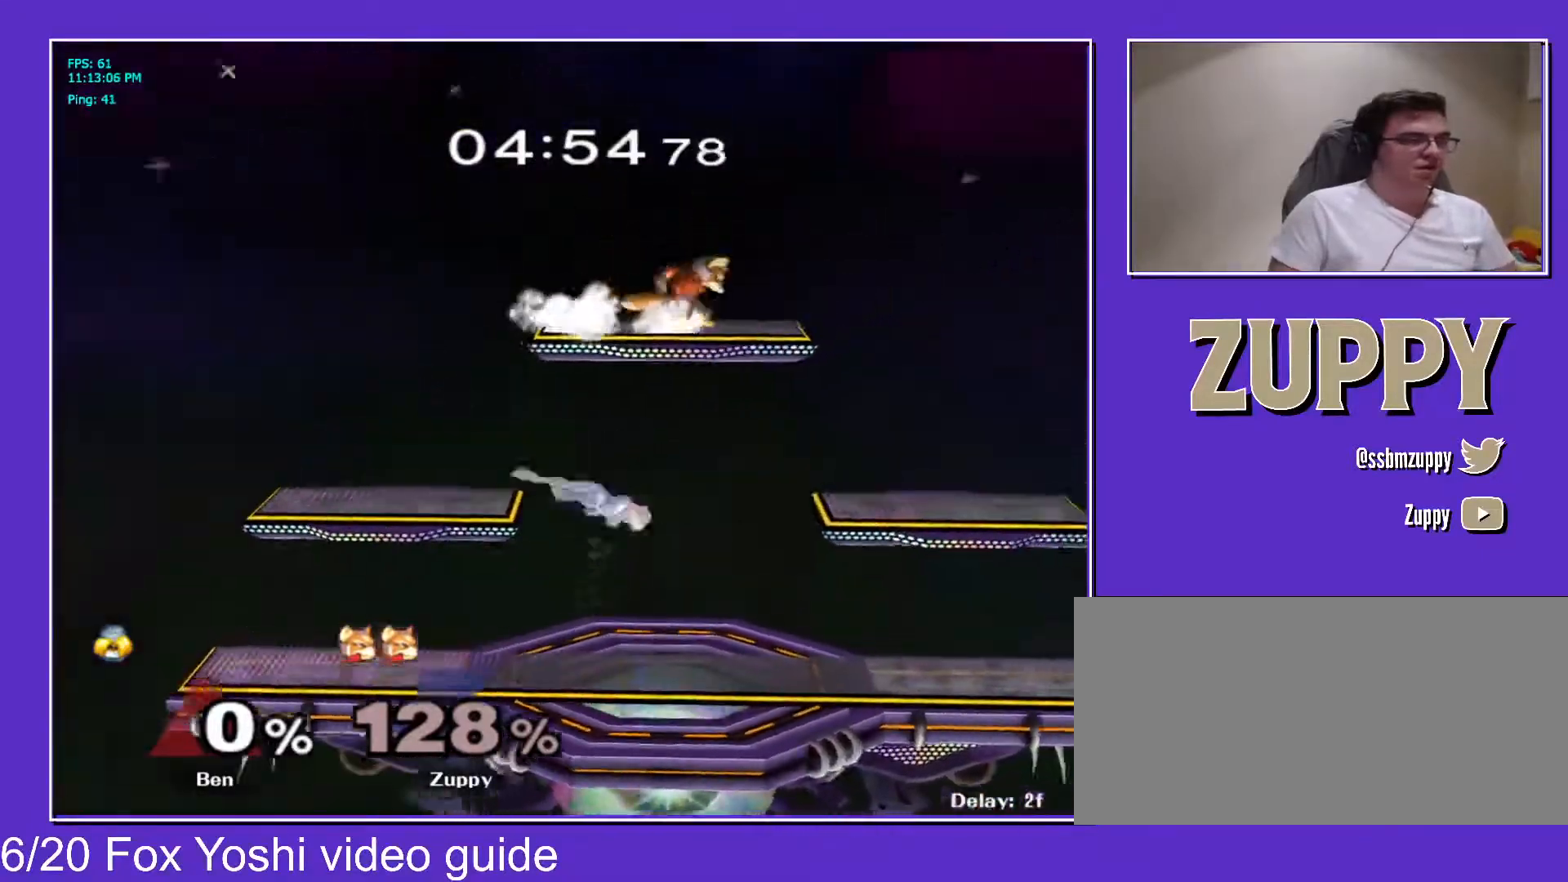
{"buttons": ["DPAD_DOWN", "DPAD_LEFT"], "events": [[33, "DPAD_LEFT", "down"], [83, "X", "down"], [117, "X", "up"], [367, "DPAD_DOWN", "down"]]}
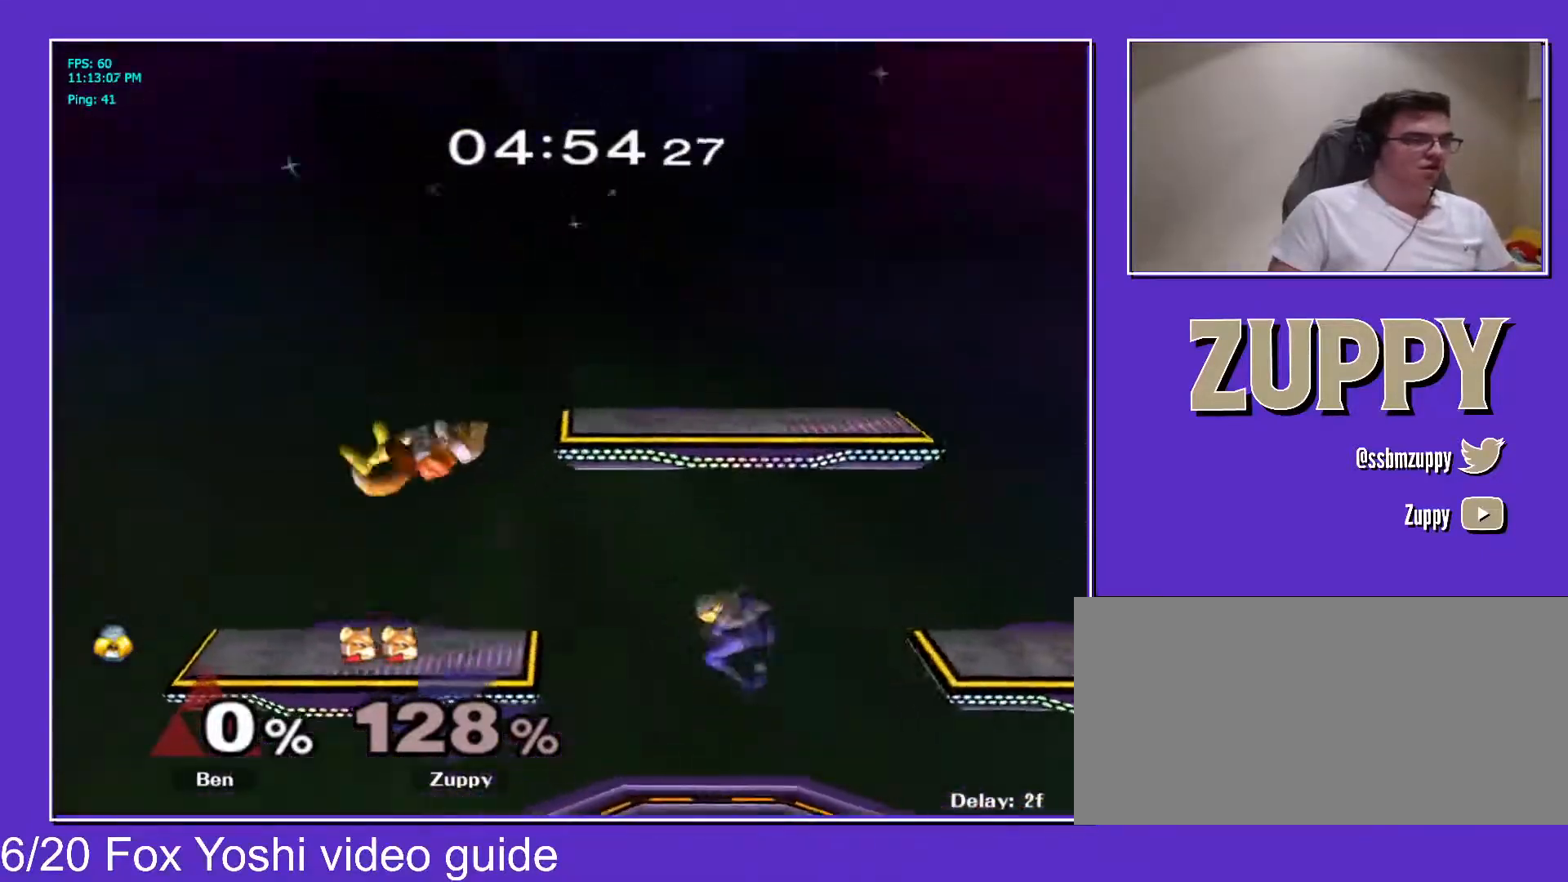
{"buttons": ["L1", "DPAD_RIGHT"], "events": [[200, "DPAD_DOWN", "up"], [217, "DPAD_LEFT", "up"], [333, "DPAD_RIGHT", "down"], [417, "L1", "down"]]}
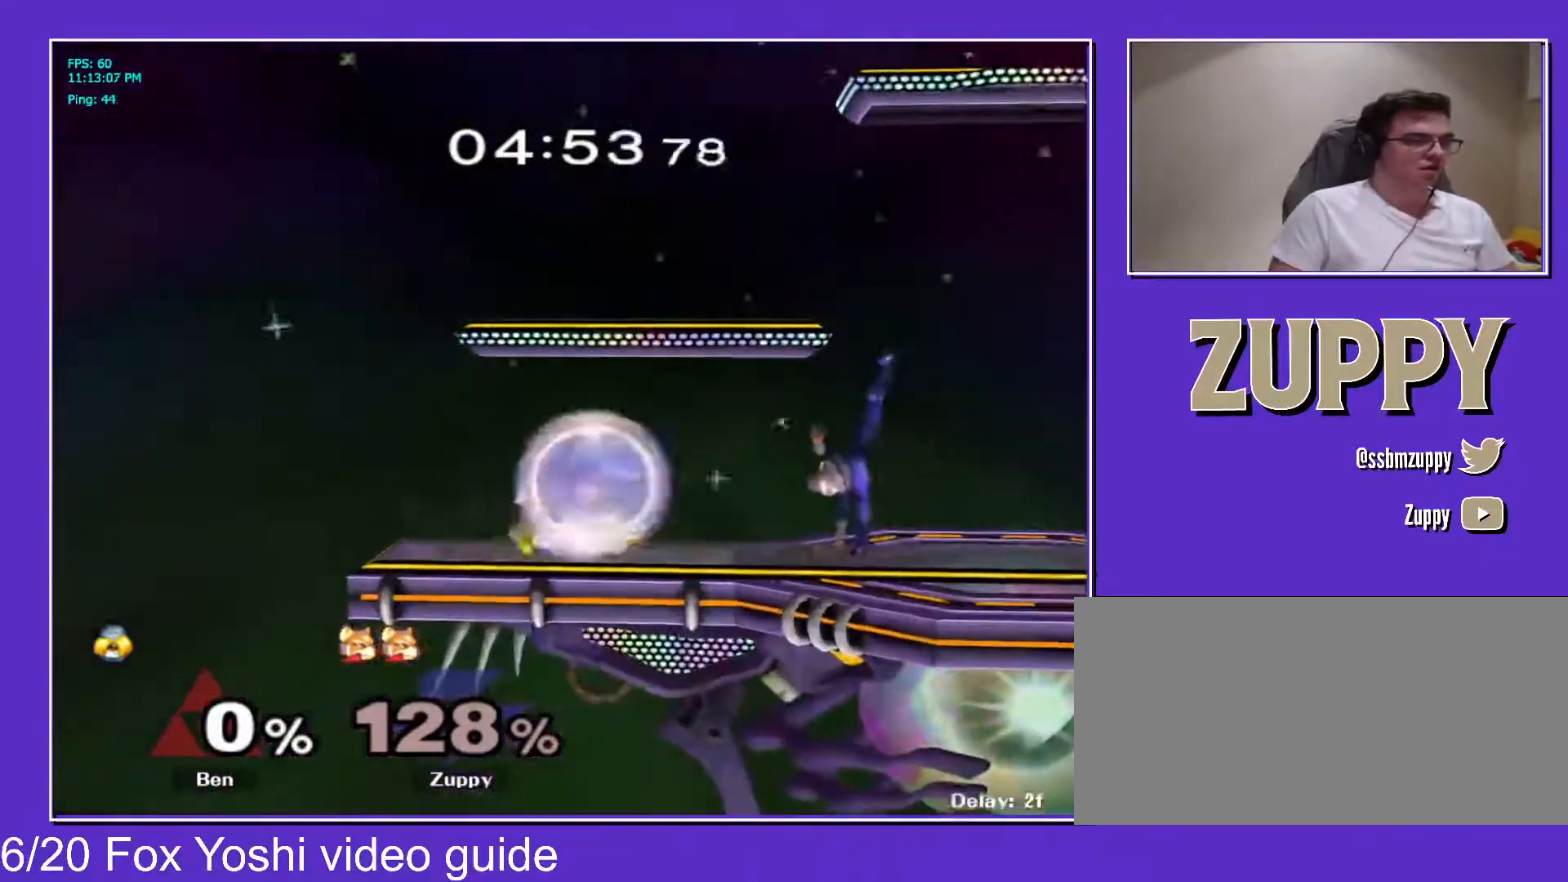
{"buttons": ["R1", "DPAD_DOWN", "DPAD_LEFT"], "events": [[267, "DPAD_RIGHT", "up"], [383, "Y", "down"], [400, "DPAD_LEFT", "down"], [417, "DPAD_DOWN", "down"], [417, "Y", "up"], [450, "R1", "down"], [500, "L1", "up"]]}
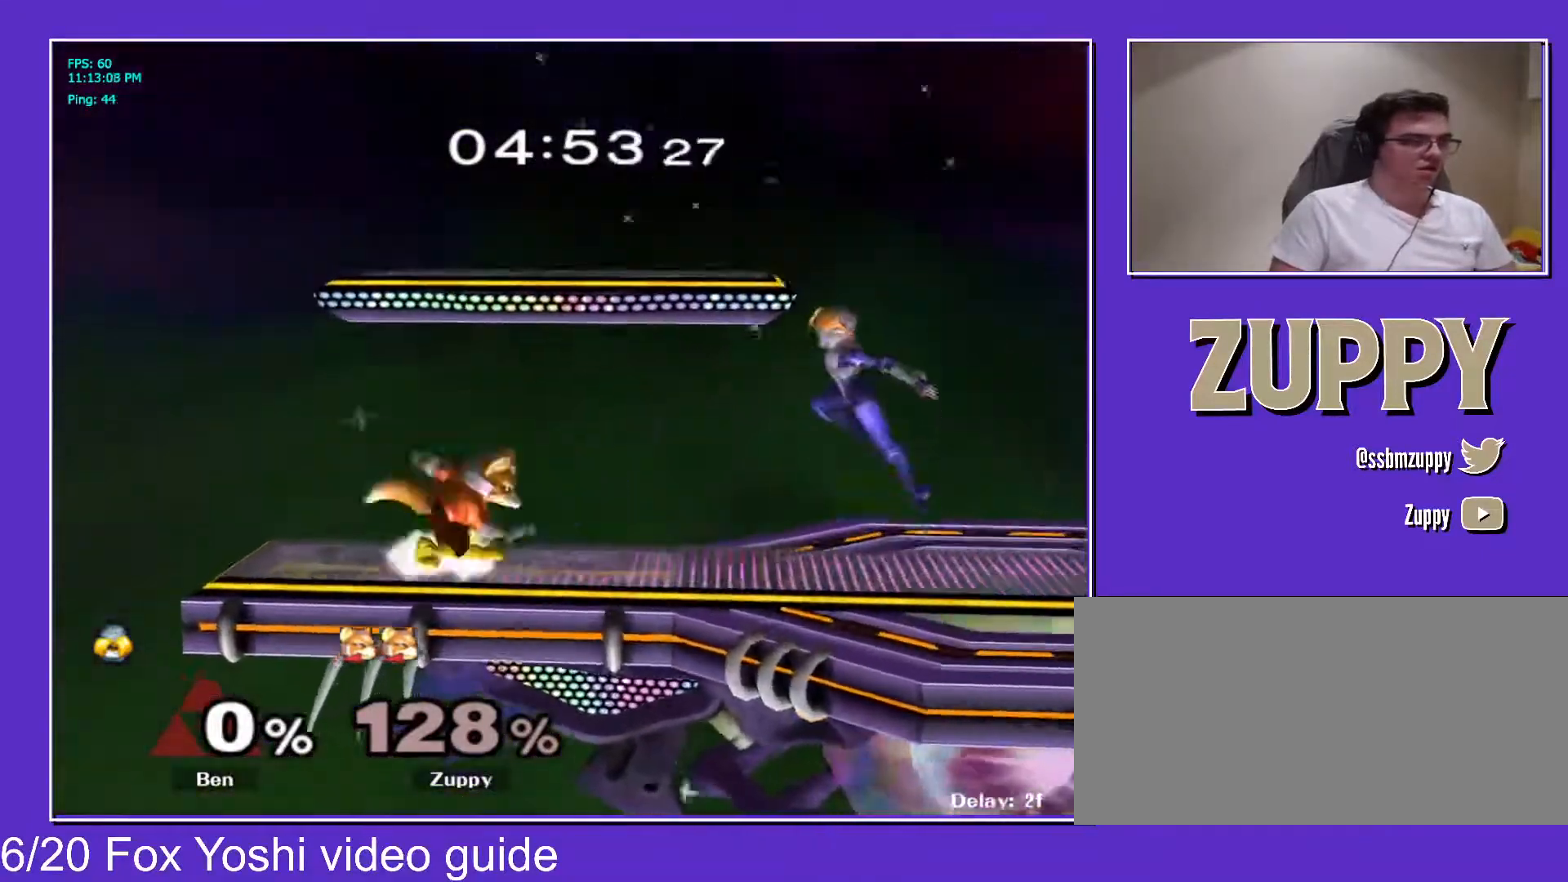
{"buttons": ["X", "DPAD_RIGHT"], "events": [[17, "R1", "up"], [33, "DPAD_DOWN", "up"], [50, "DPAD_LEFT", "up"], [150, "DPAD_RIGHT", "down"], [267, "DPAD_RIGHT", "up"], [283, "DPAD_LEFT", "down"], [400, "DPAD_LEFT", "up"], [417, "DPAD_RIGHT", "down"], [483, "X", "down"]]}